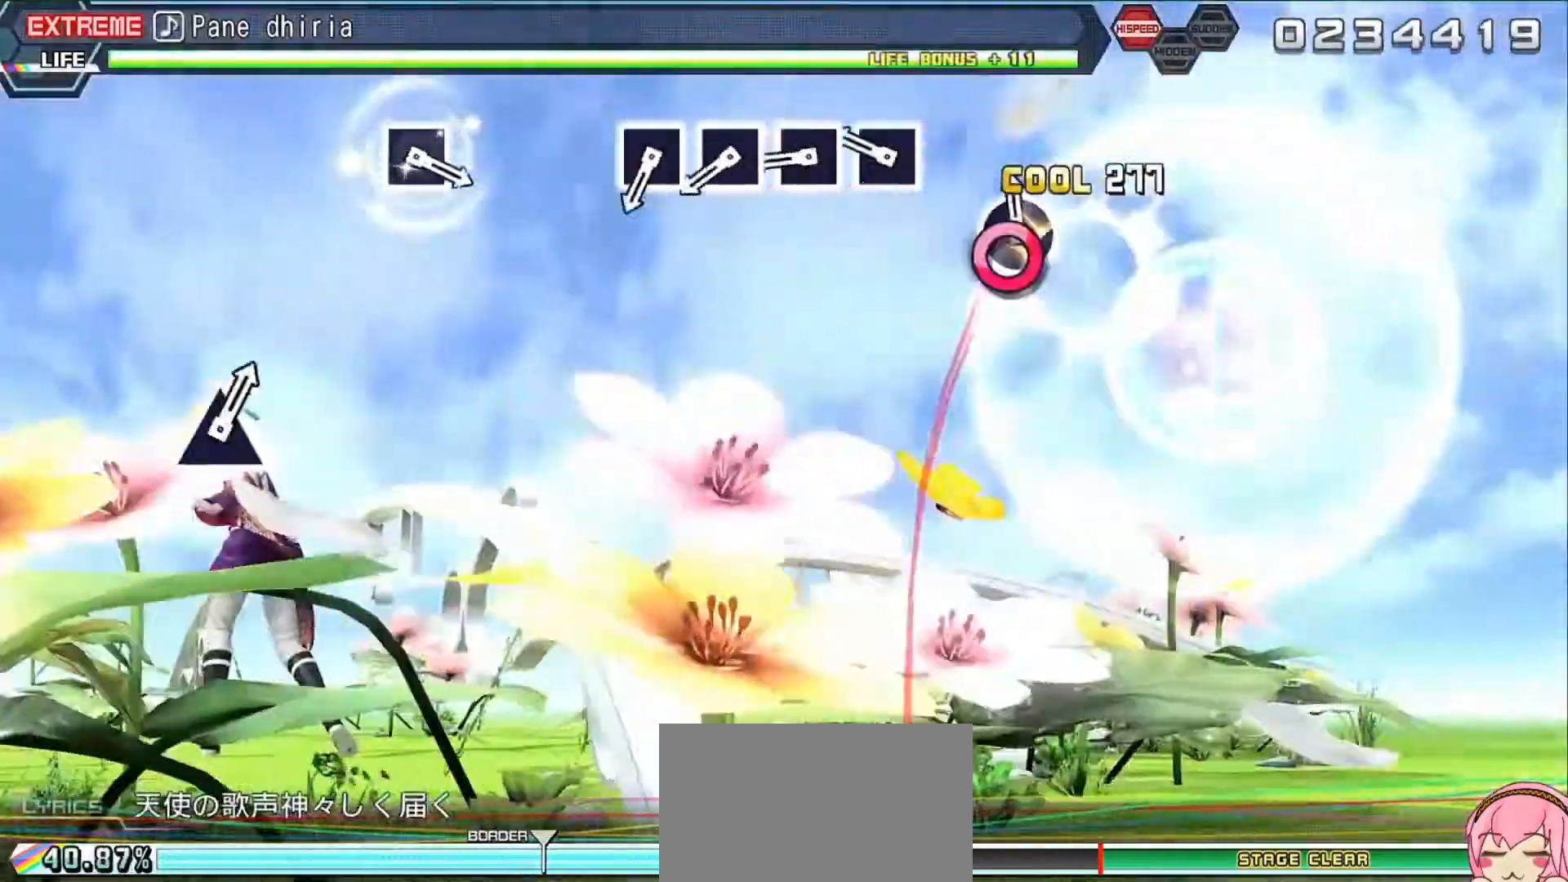
Gameplay with a controller (PlayStation layout); each line is a JSON object with the inputs held at the frame after it. "events" lists button and stick changes between this image and that frame as [ms after this image, input, new state], when the widget could be followed in between. Not read: L3 R3 left_stick right_stick.
{"buttons": ["SQUARE"], "events": [[33, "CIRCLE", "up"], [33, "DPAD_RIGHT", "down"], [167, "DPAD_RIGHT", "up"], [233, "SQUARE", "down"], [300, "SQUARE", "up"], [433, "SQUARE", "down"]]}
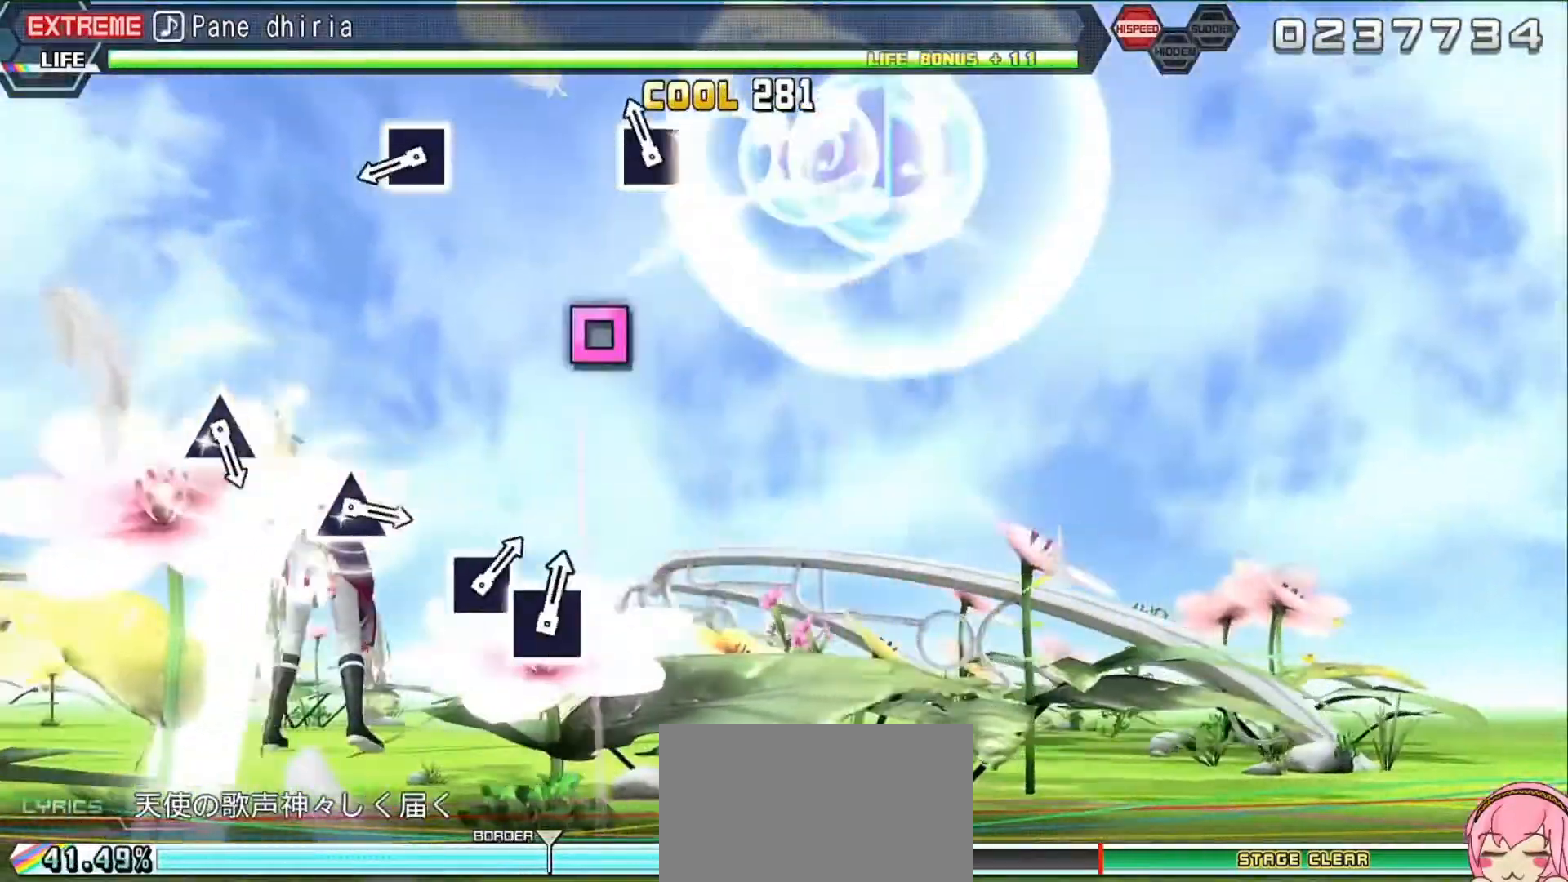
{"buttons": ["SQUARE"], "events": [[67, "DPAD_LEFT", "down"], [67, "SQUARE", "up"], [167, "DPAD_LEFT", "up"], [433, "SQUARE", "down"]]}
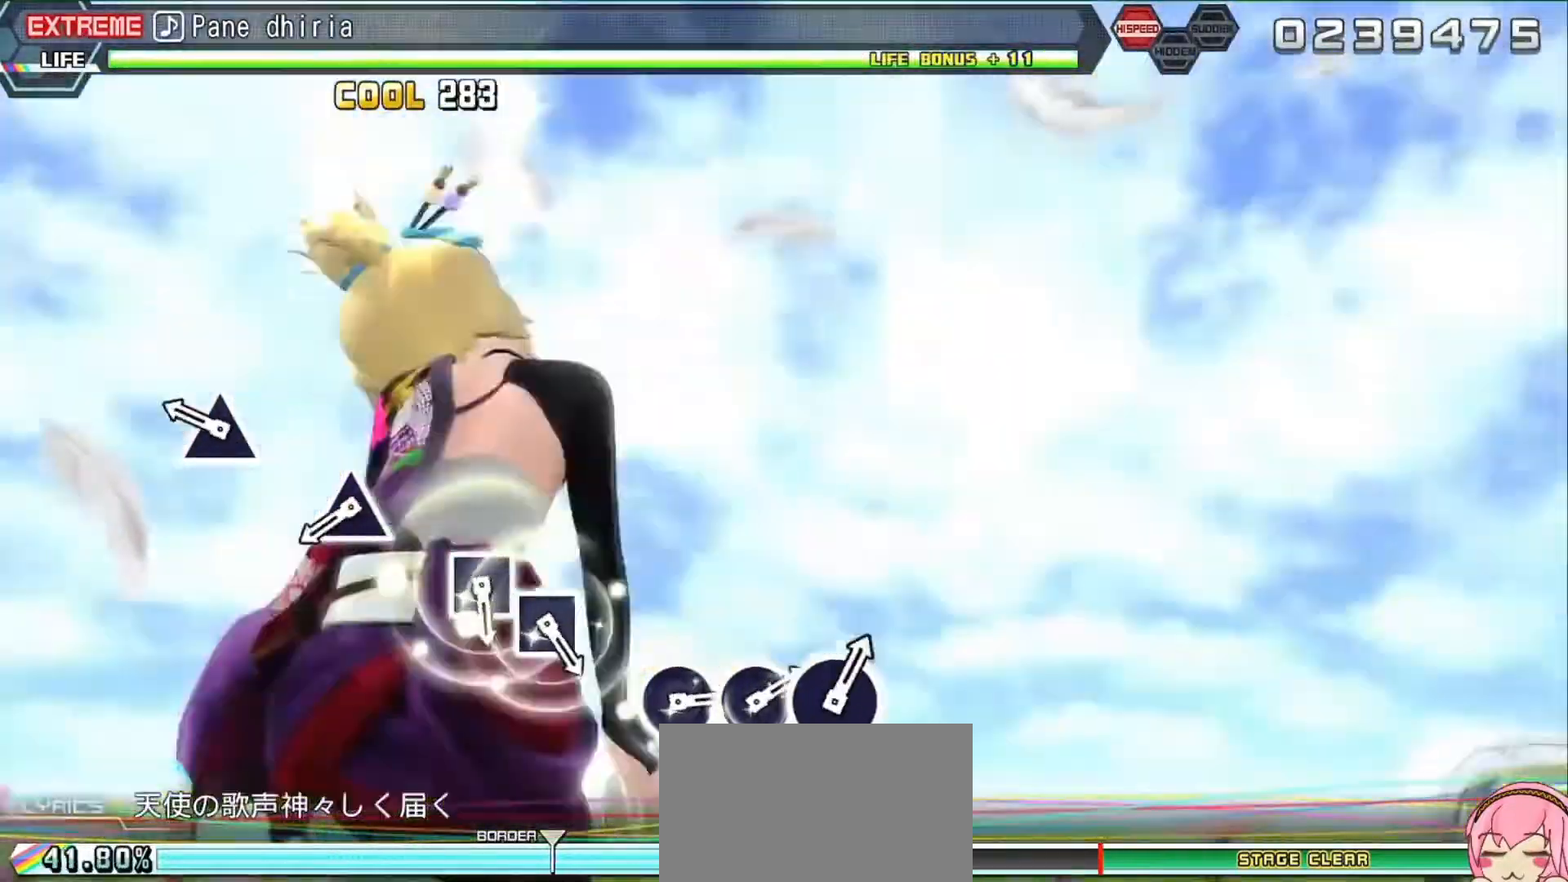
{"buttons": ["TRIANGLE"], "events": [[33, "SQUARE", "up"], [233, "TRIANGLE", "down"], [333, "TRIANGLE", "up"], [433, "TRIANGLE", "down"]]}
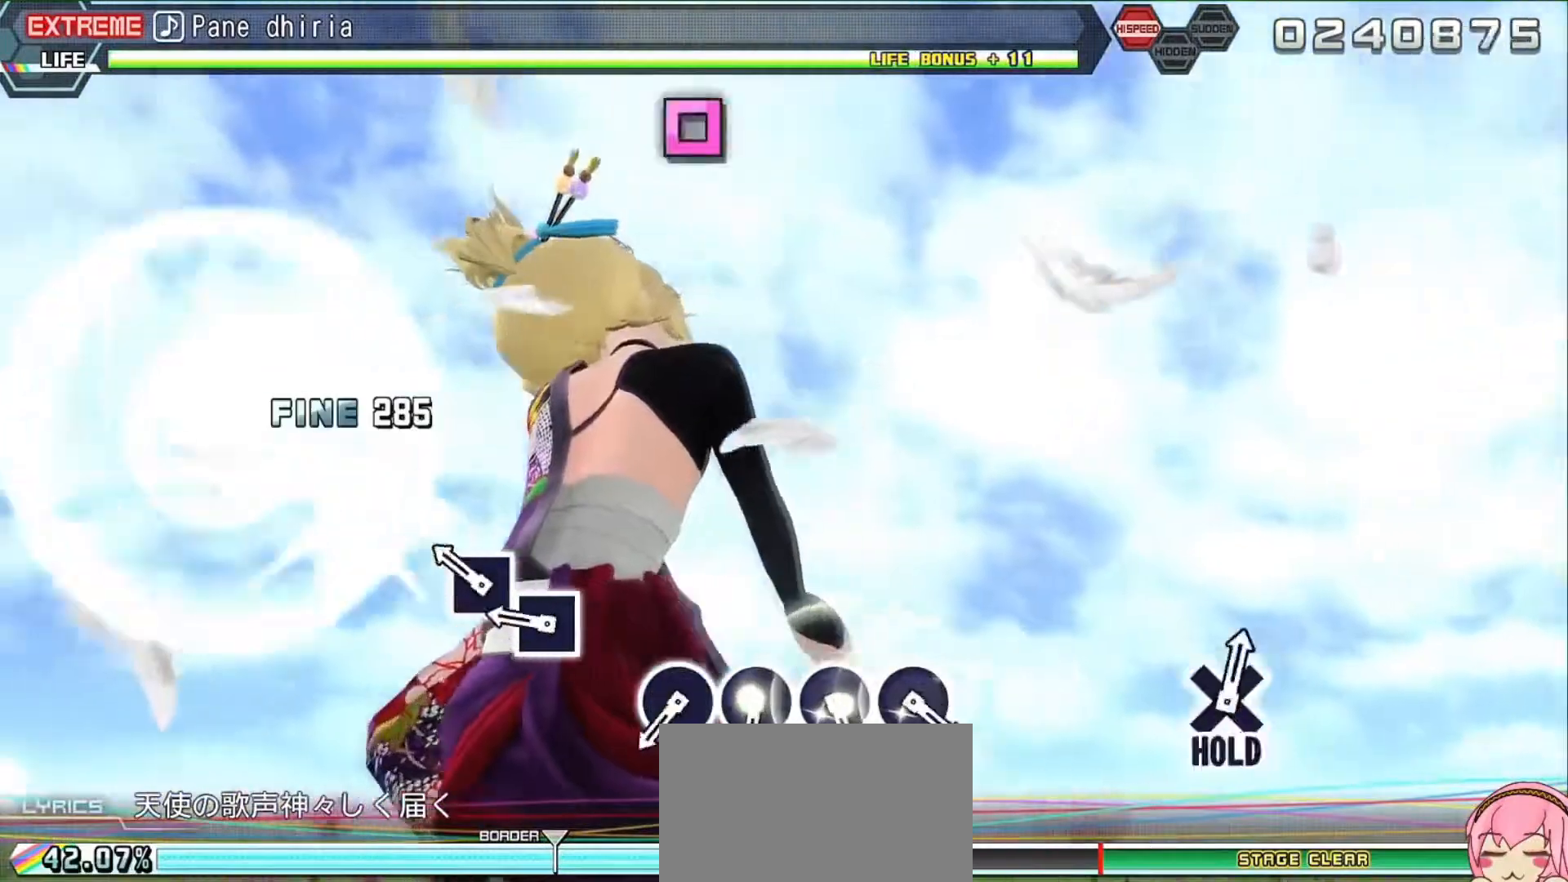
{"buttons": ["CIRCLE"], "events": [[33, "TRIANGLE", "up"], [167, "SQUARE", "down"], [267, "SQUARE", "up"], [300, "DPAD_LEFT", "down"], [400, "DPAD_LEFT", "up"], [500, "CIRCLE", "down"]]}
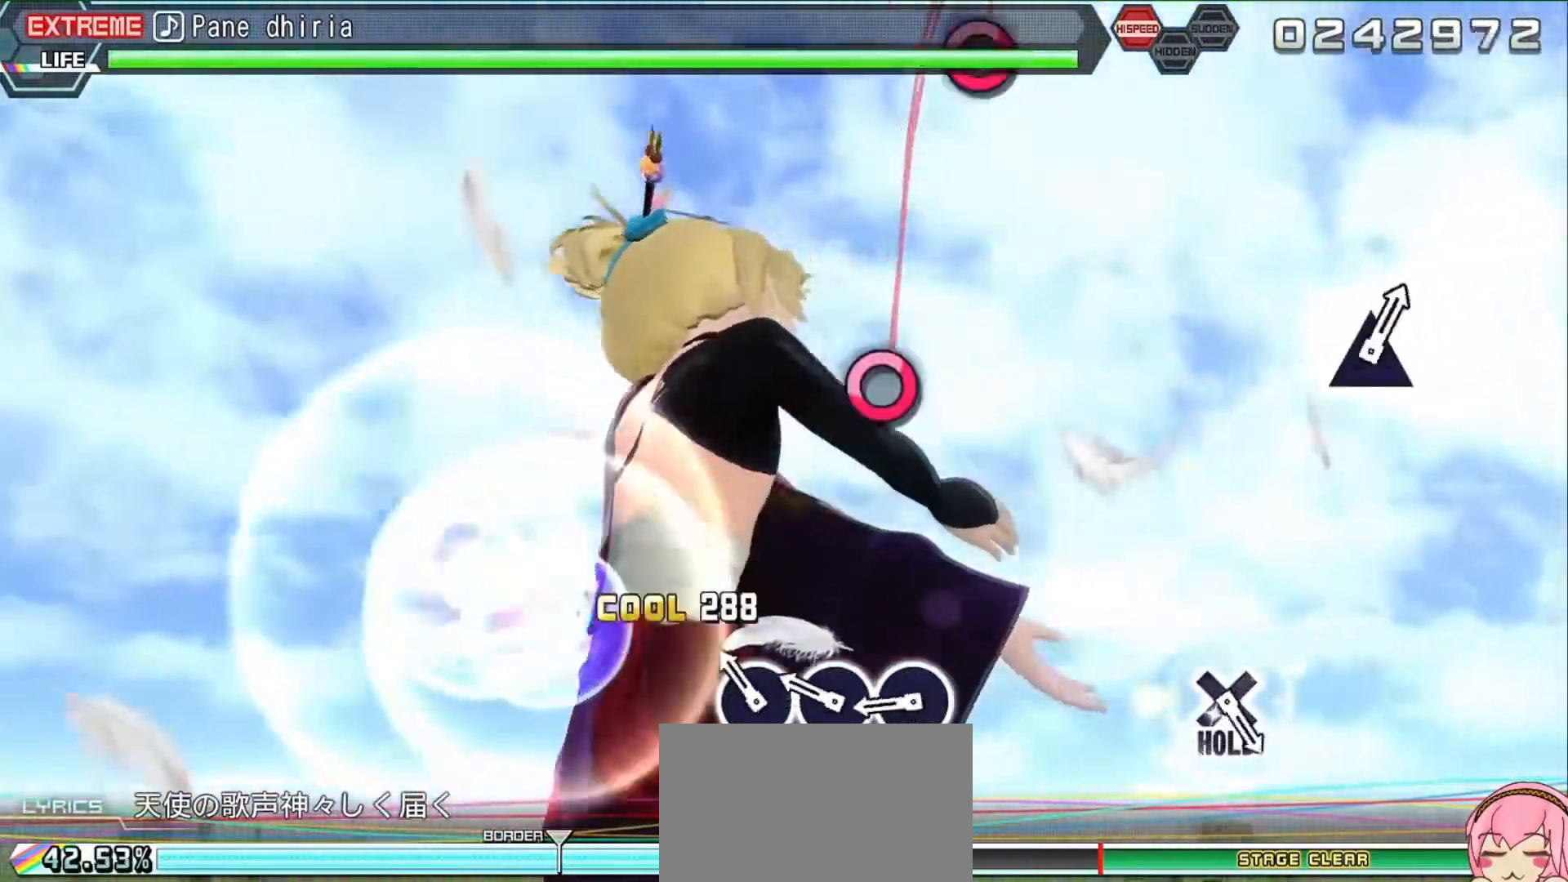
{"buttons": ["L2", "DPAD_RIGHT"], "events": [[100, "CIRCLE", "up"], [133, "DPAD_RIGHT", "down"], [233, "CIRCLE", "down"], [233, "DPAD_RIGHT", "up"], [400, "CIRCLE", "up"], [400, "DPAD_RIGHT", "down"], [433, "L2", "down"]]}
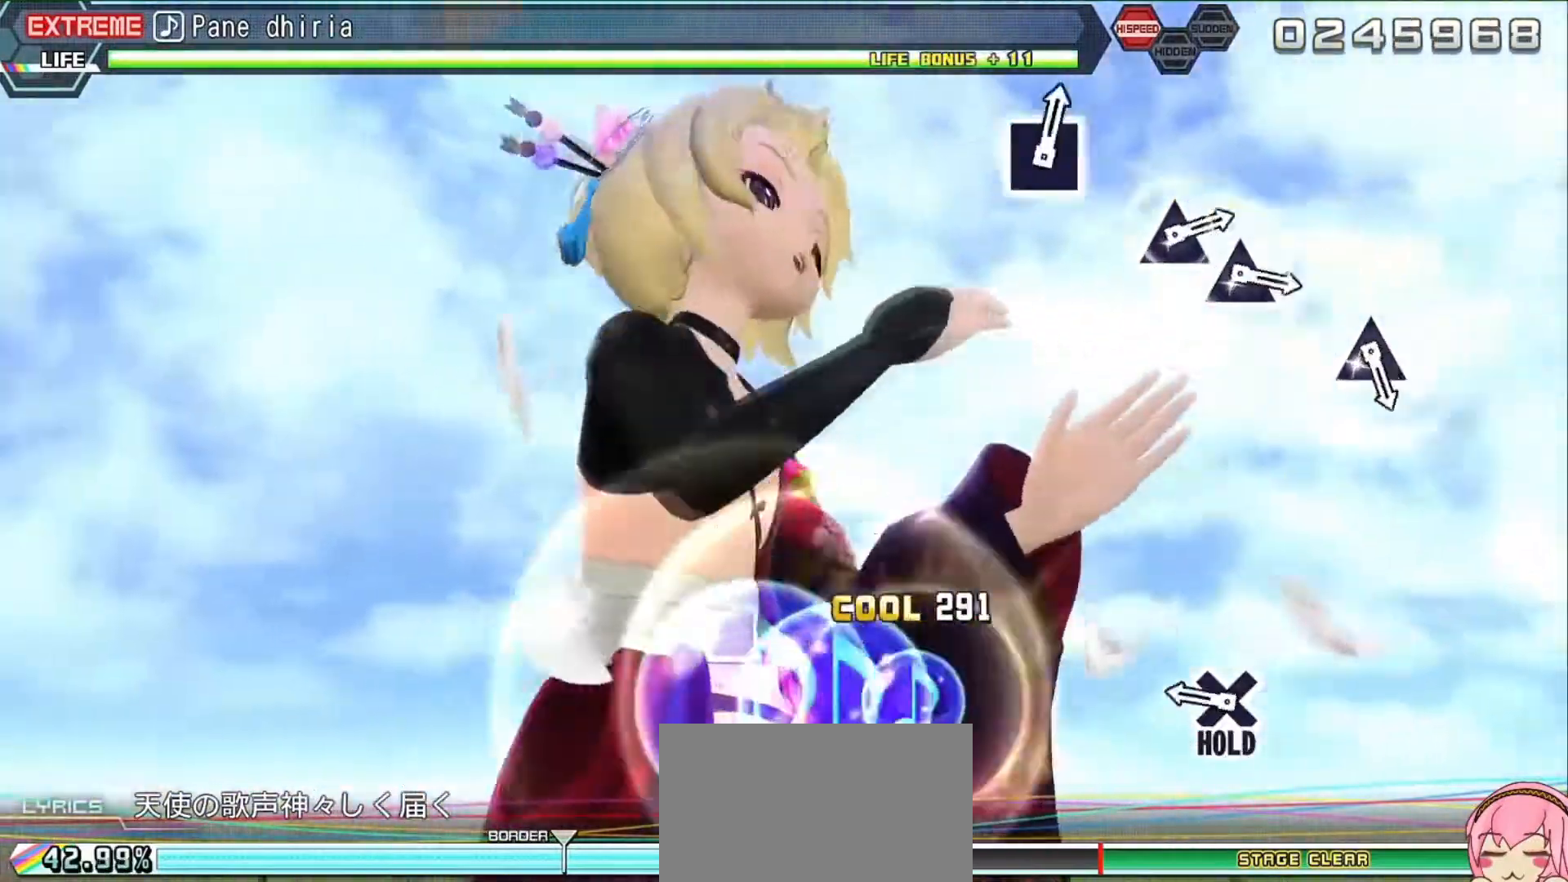
{"buttons": ["R2"], "events": [[33, "DPAD_RIGHT", "up"], [300, "CROSS", "down"], [367, "R2", "down"], [467, "CROSS", "up"], [500, "L2", "up"]]}
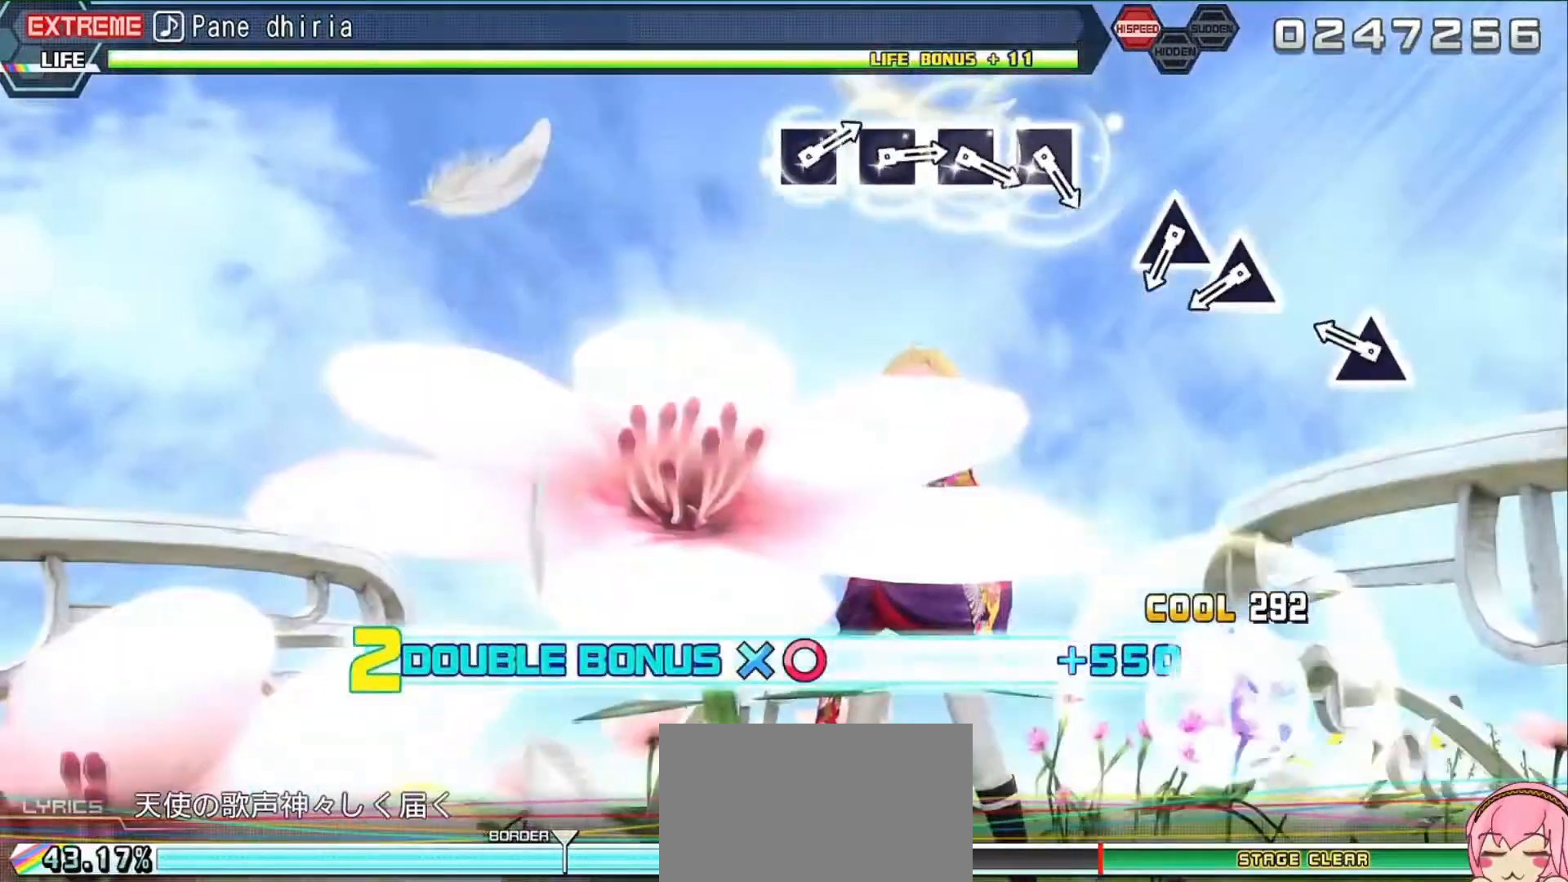
{"buttons": ["TRIANGLE", "R2"], "events": [[233, "TRIANGLE", "down"], [333, "TRIANGLE", "up"], [500, "TRIANGLE", "down"]]}
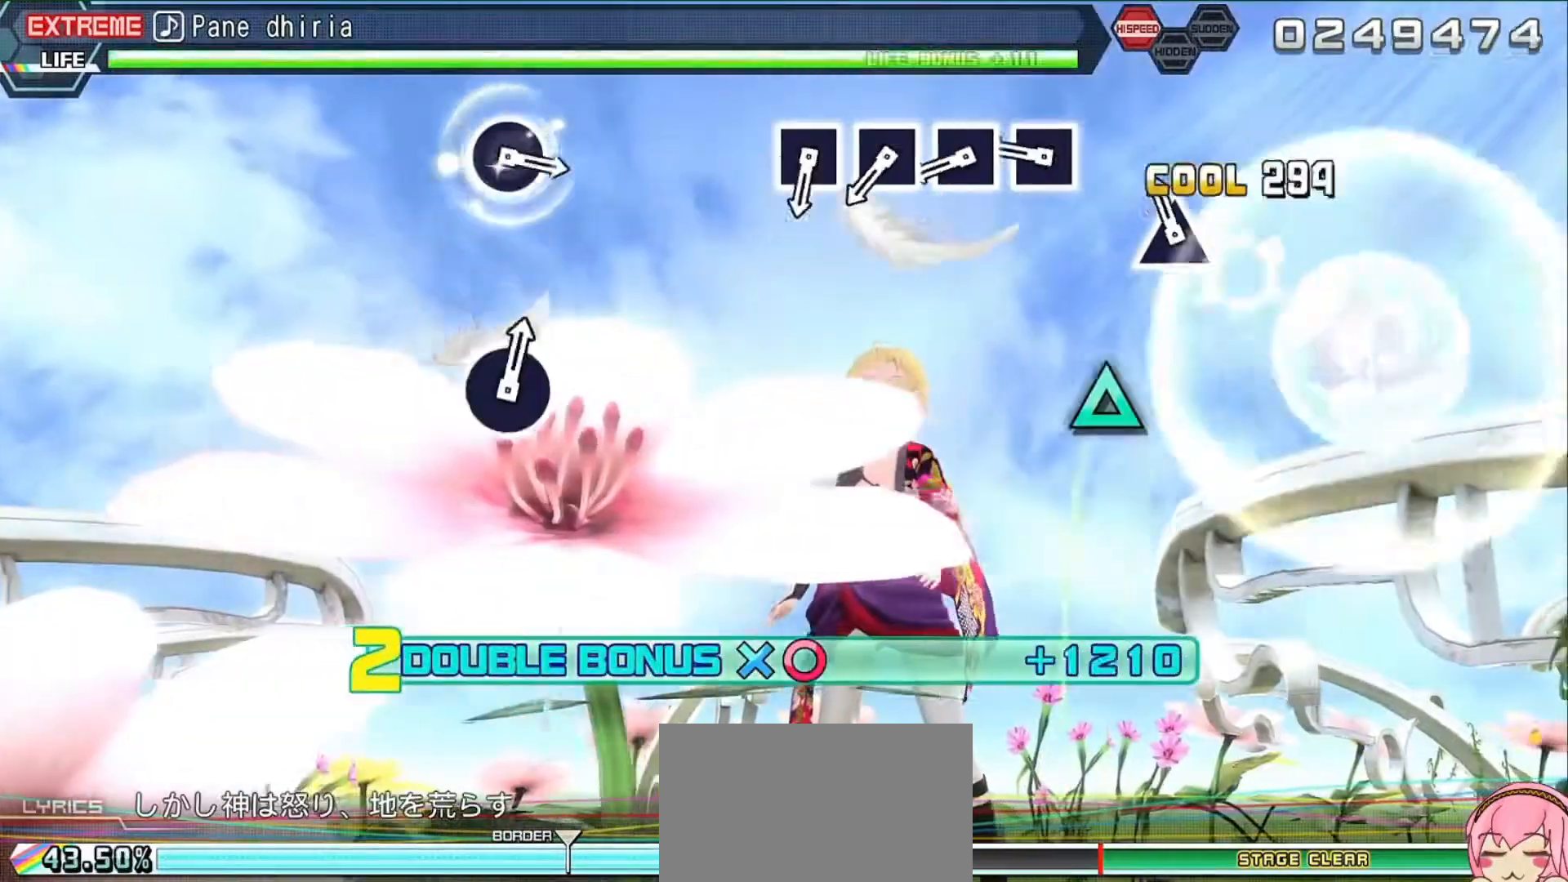
{"buttons": ["R2"], "events": [[67, "TRIANGLE", "up"], [100, "DPAD_UP", "down"], [200, "DPAD_UP", "up"], [300, "SQUARE", "down"], [367, "SQUARE", "up"], [400, "DPAD_LEFT", "down"], [467, "DPAD_LEFT", "up"]]}
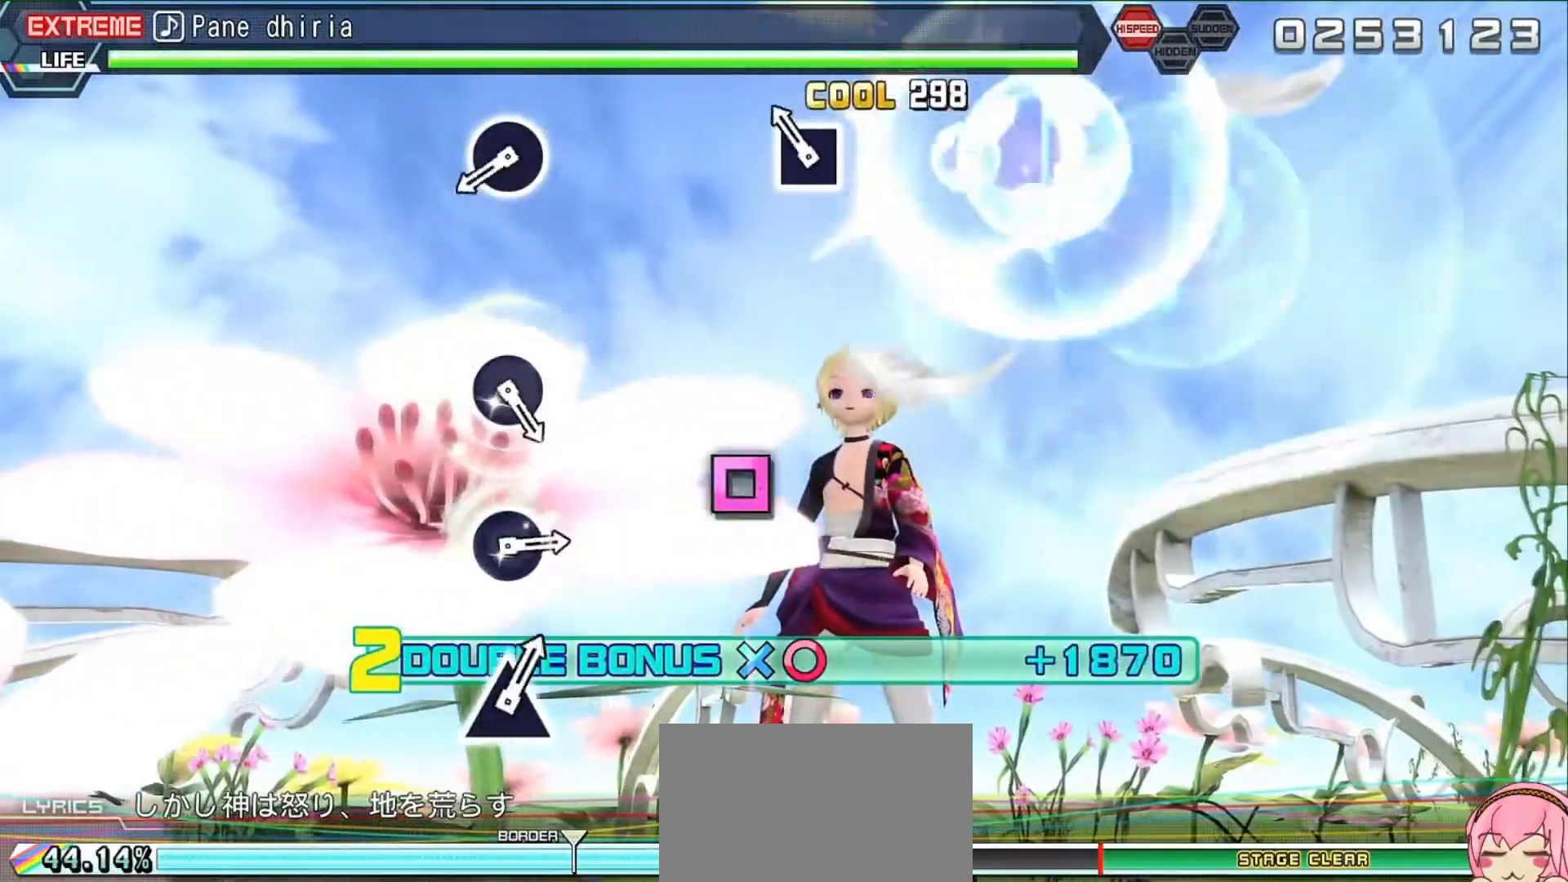
{"buttons": ["CIRCLE", "R2"], "events": [[33, "SQUARE", "down"], [100, "DPAD_LEFT", "down"], [100, "SQUARE", "up"], [200, "DPAD_LEFT", "up"], [467, "CIRCLE", "down"]]}
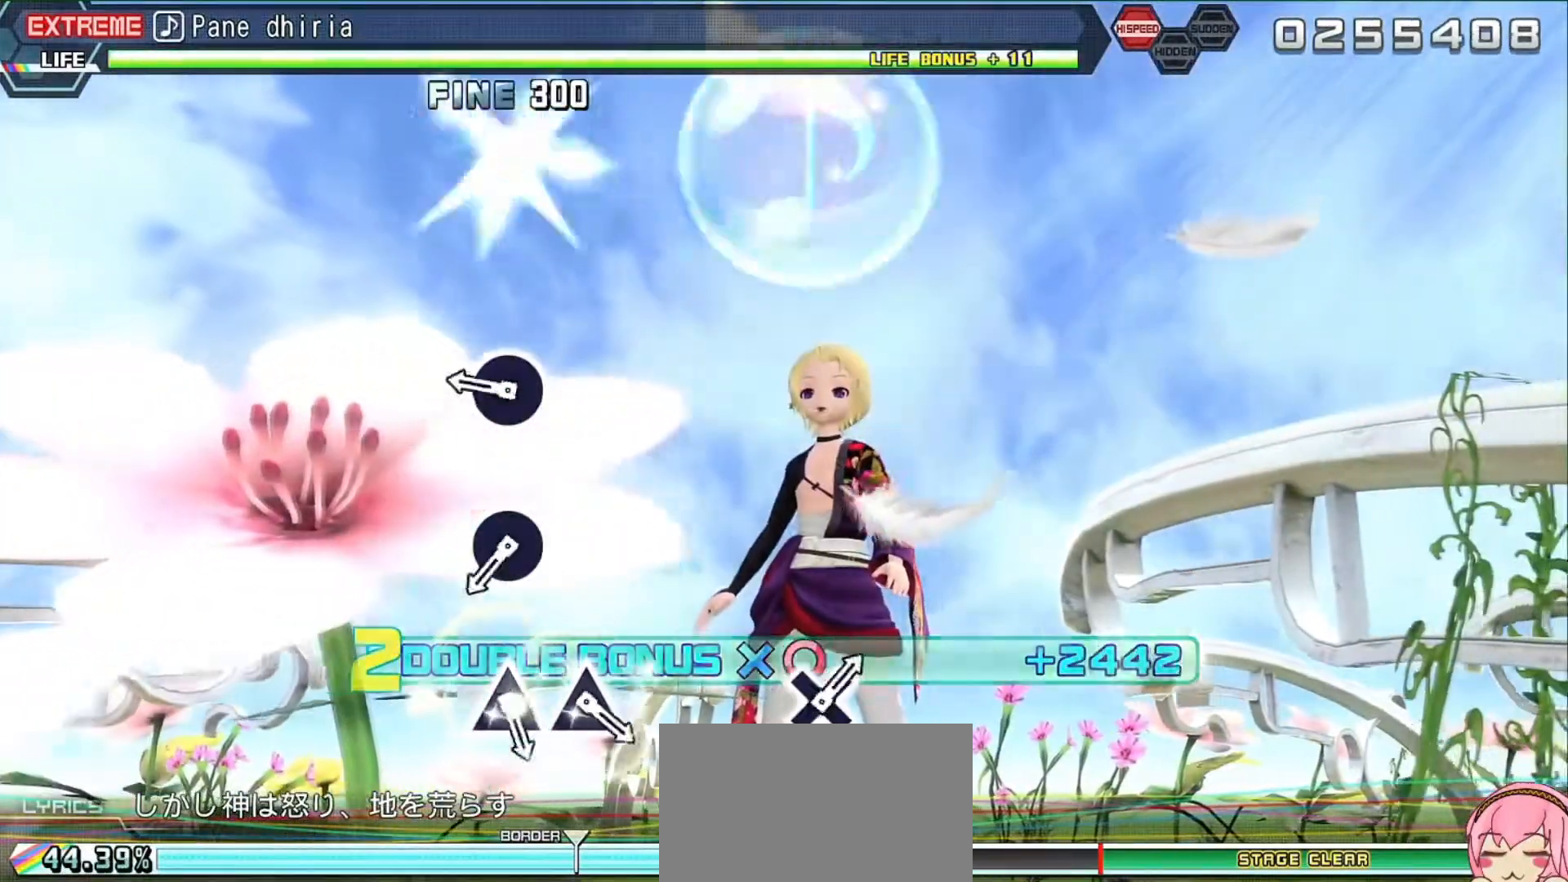
{"buttons": ["CIRCLE", "R2"], "events": [[100, "CIRCLE", "up"], [300, "CIRCLE", "down"], [400, "CIRCLE", "up"], [500, "CIRCLE", "down"]]}
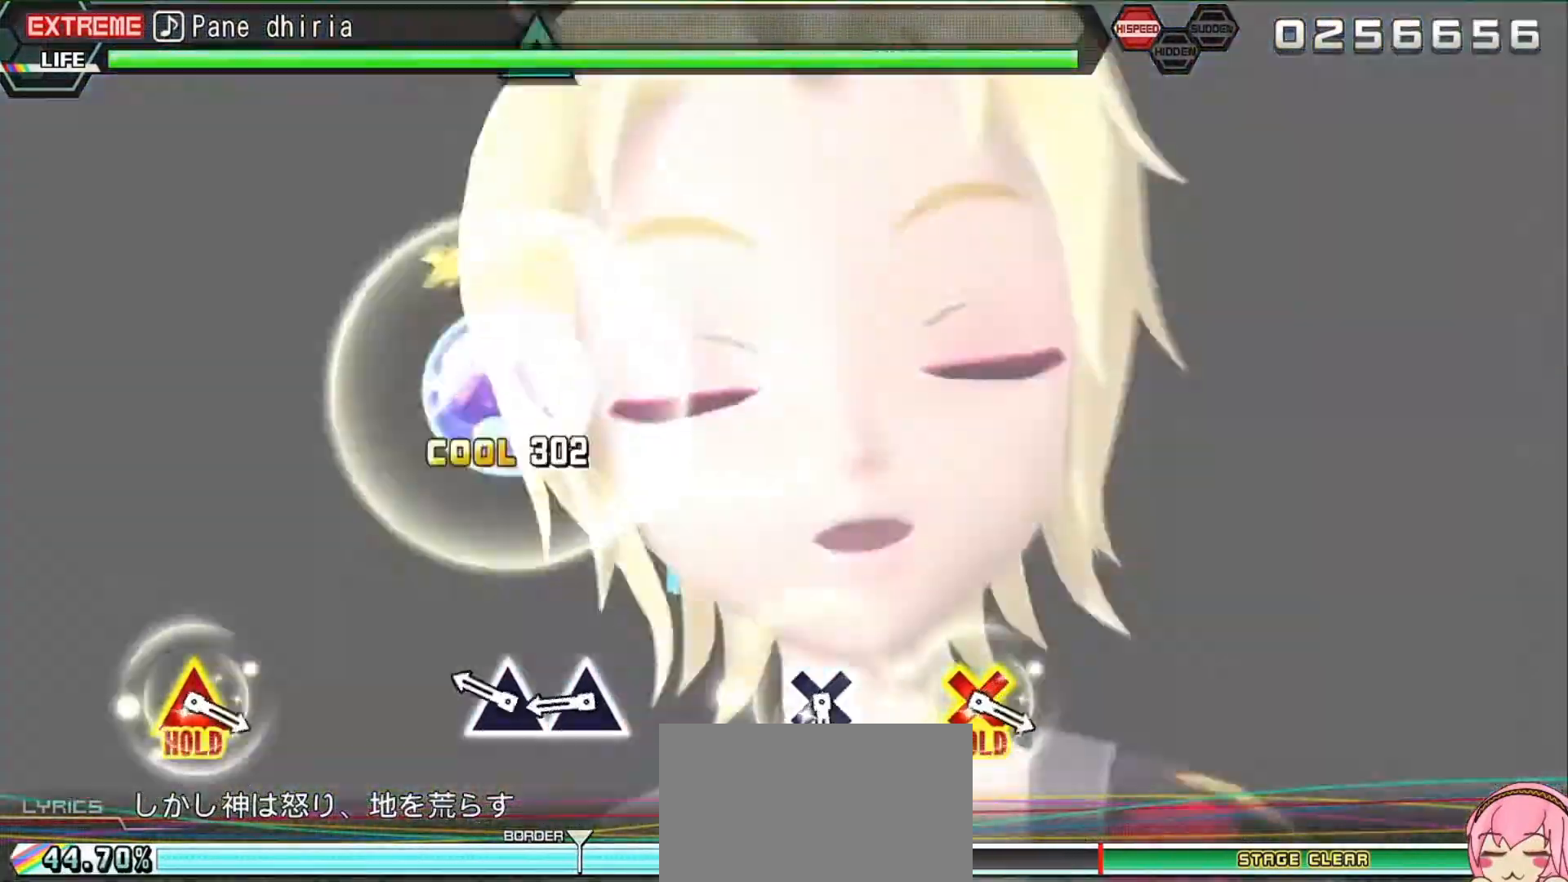
{"buttons": ["R2"]}
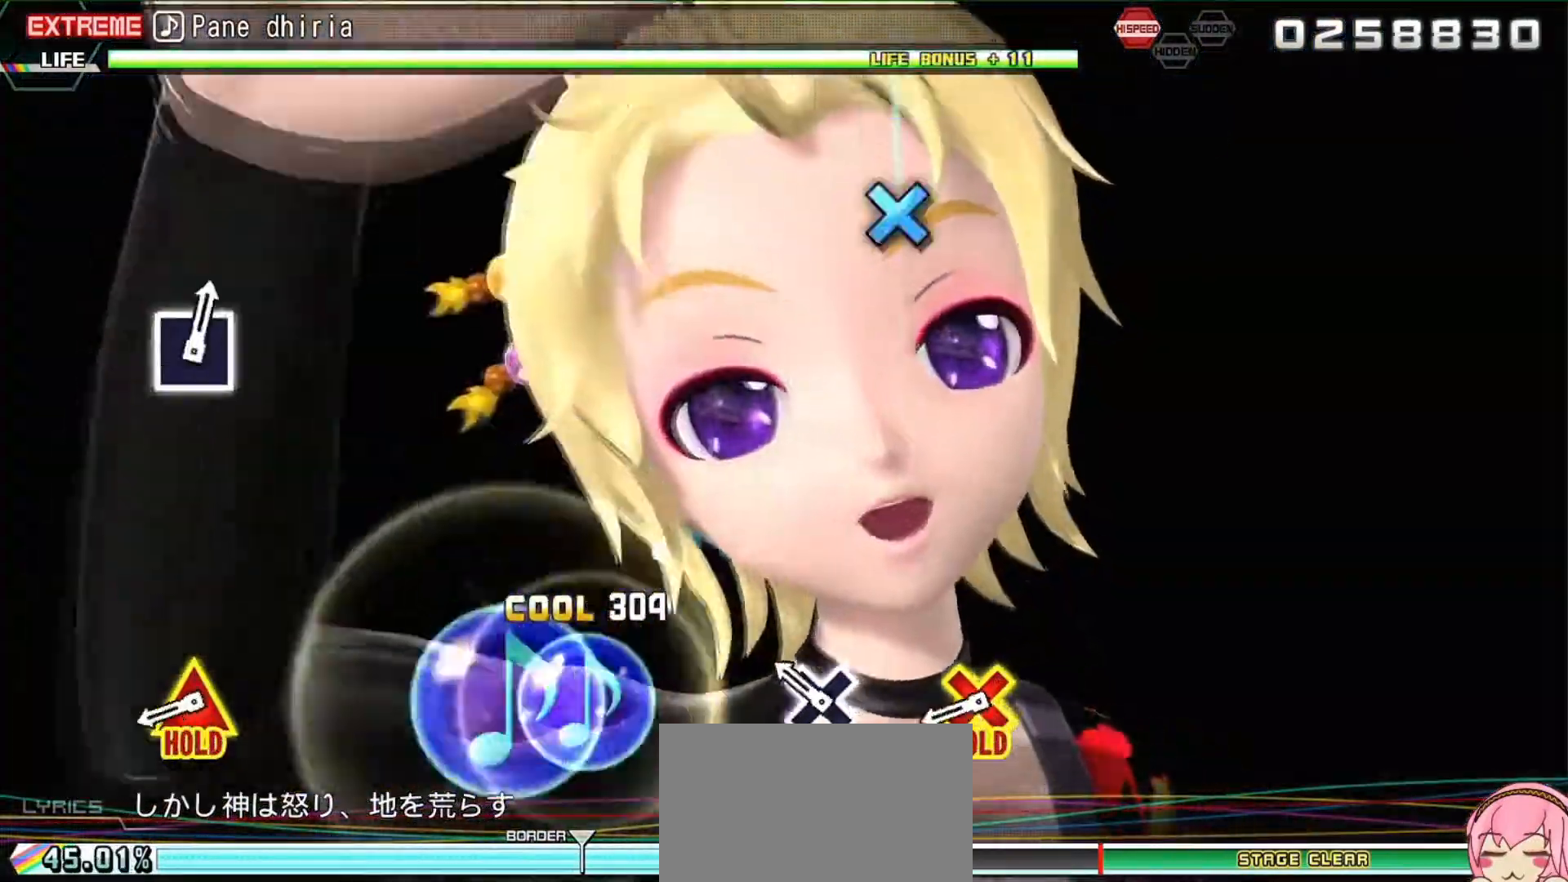
{"buttons": ["CROSS", "L2", "R2", "DPAD_UP"], "events": [[200, "CROSS", "down"], [267, "CROSS", "up"], [433, "CROSS", "down"], [433, "DPAD_UP", "down"], [500, "L2", "down"]]}
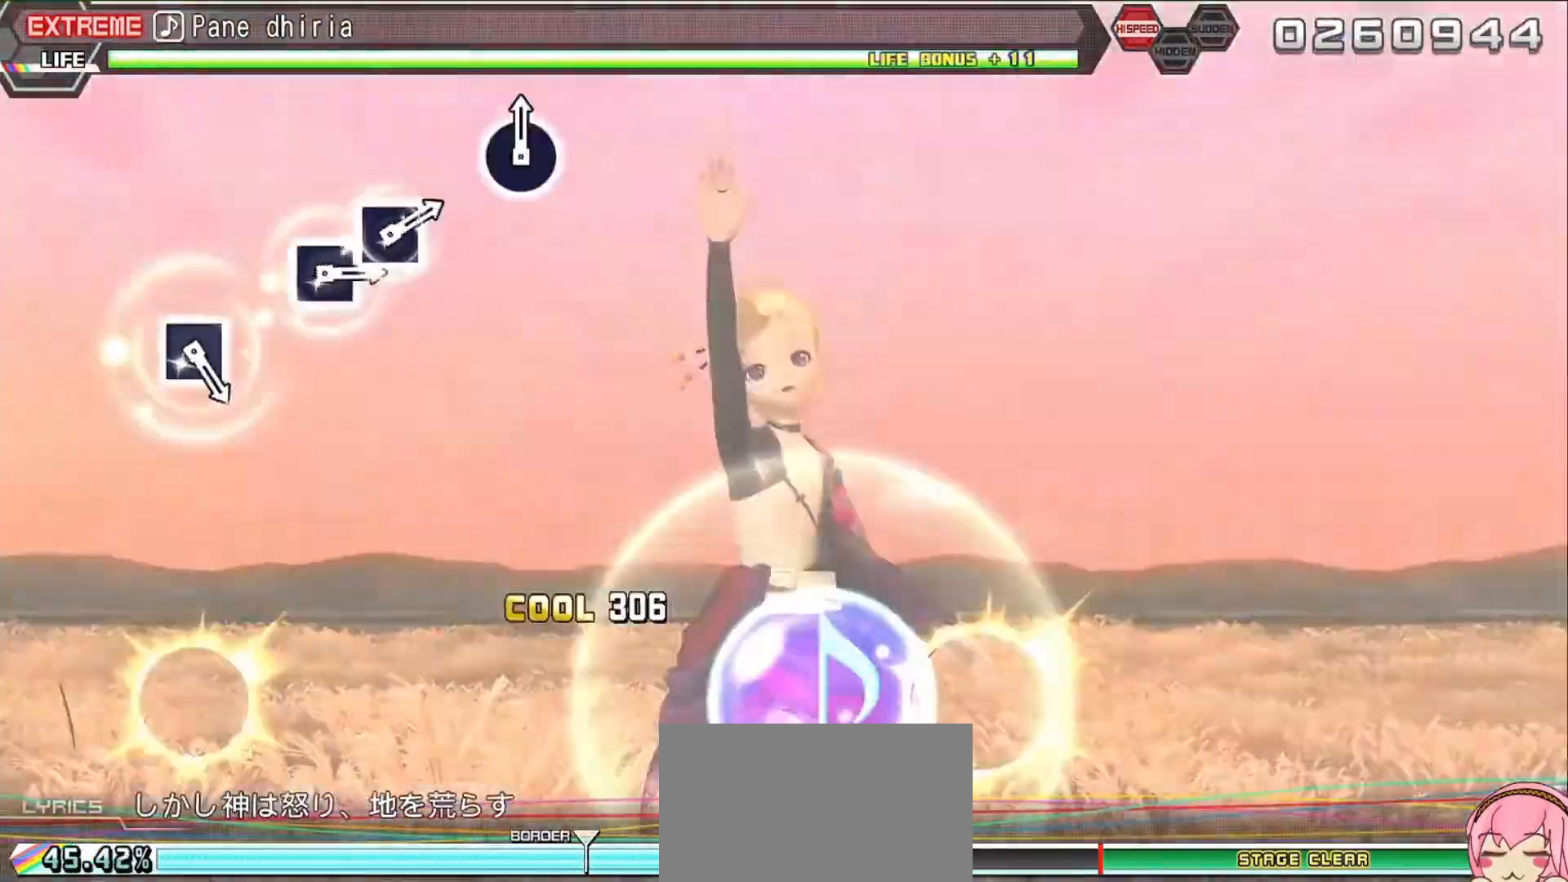
{"buttons": ["L2"], "events": [[33, "CROSS", "up"], [67, "R2", "up"], [133, "DPAD_UP", "up"]]}
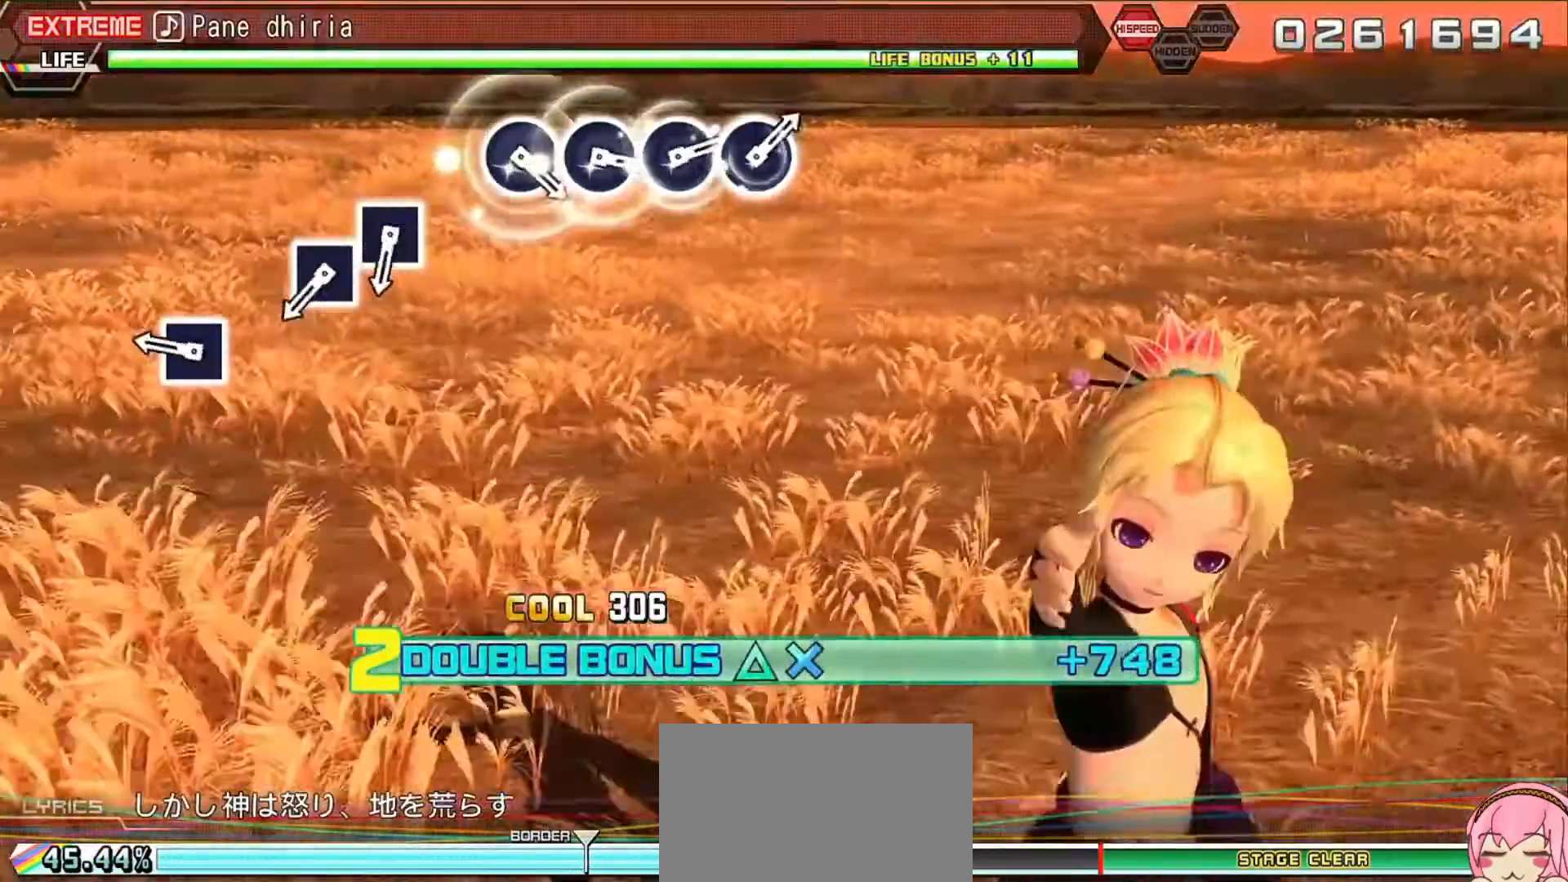
{"buttons": ["SQUARE", "L2"], "events": [[300, "SQUARE", "down"], [400, "SQUARE", "up"], [500, "SQUARE", "down"]]}
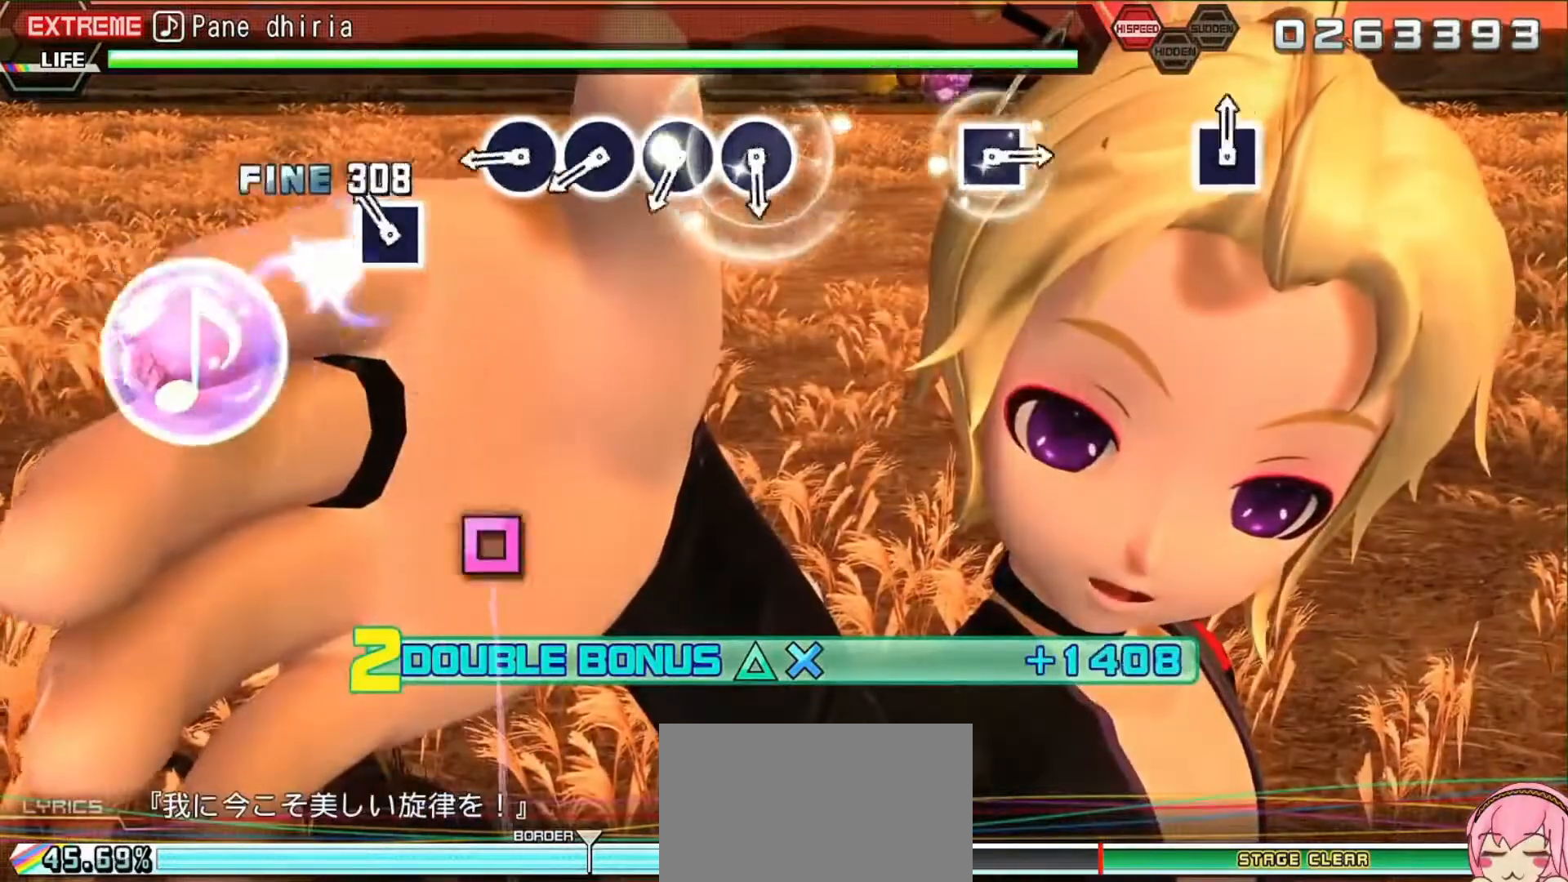
{"buttons": ["L2", "DPAD_RIGHT"], "events": [[100, "DPAD_LEFT", "down"], [100, "SQUARE", "up"], [233, "DPAD_LEFT", "up"], [367, "CIRCLE", "down"], [467, "CIRCLE", "up"], [467, "DPAD_RIGHT", "down"]]}
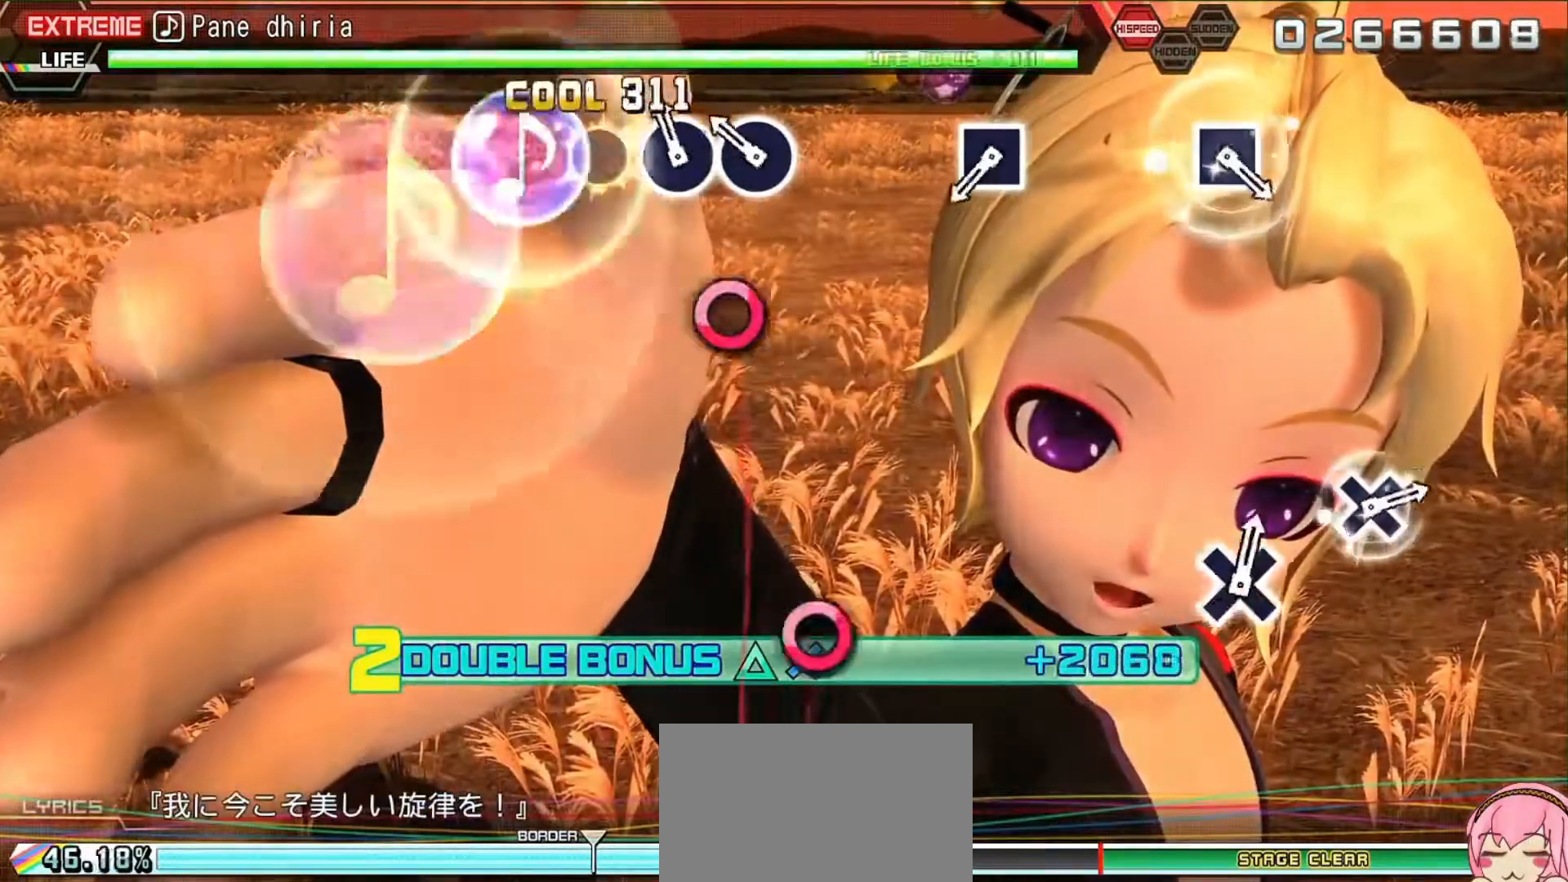
{"buttons": ["L2"], "events": [[67, "DPAD_RIGHT", "up"], [100, "CIRCLE", "down"], [167, "CIRCLE", "up"], [233, "DPAD_RIGHT", "down"], [300, "DPAD_RIGHT", "up"]]}
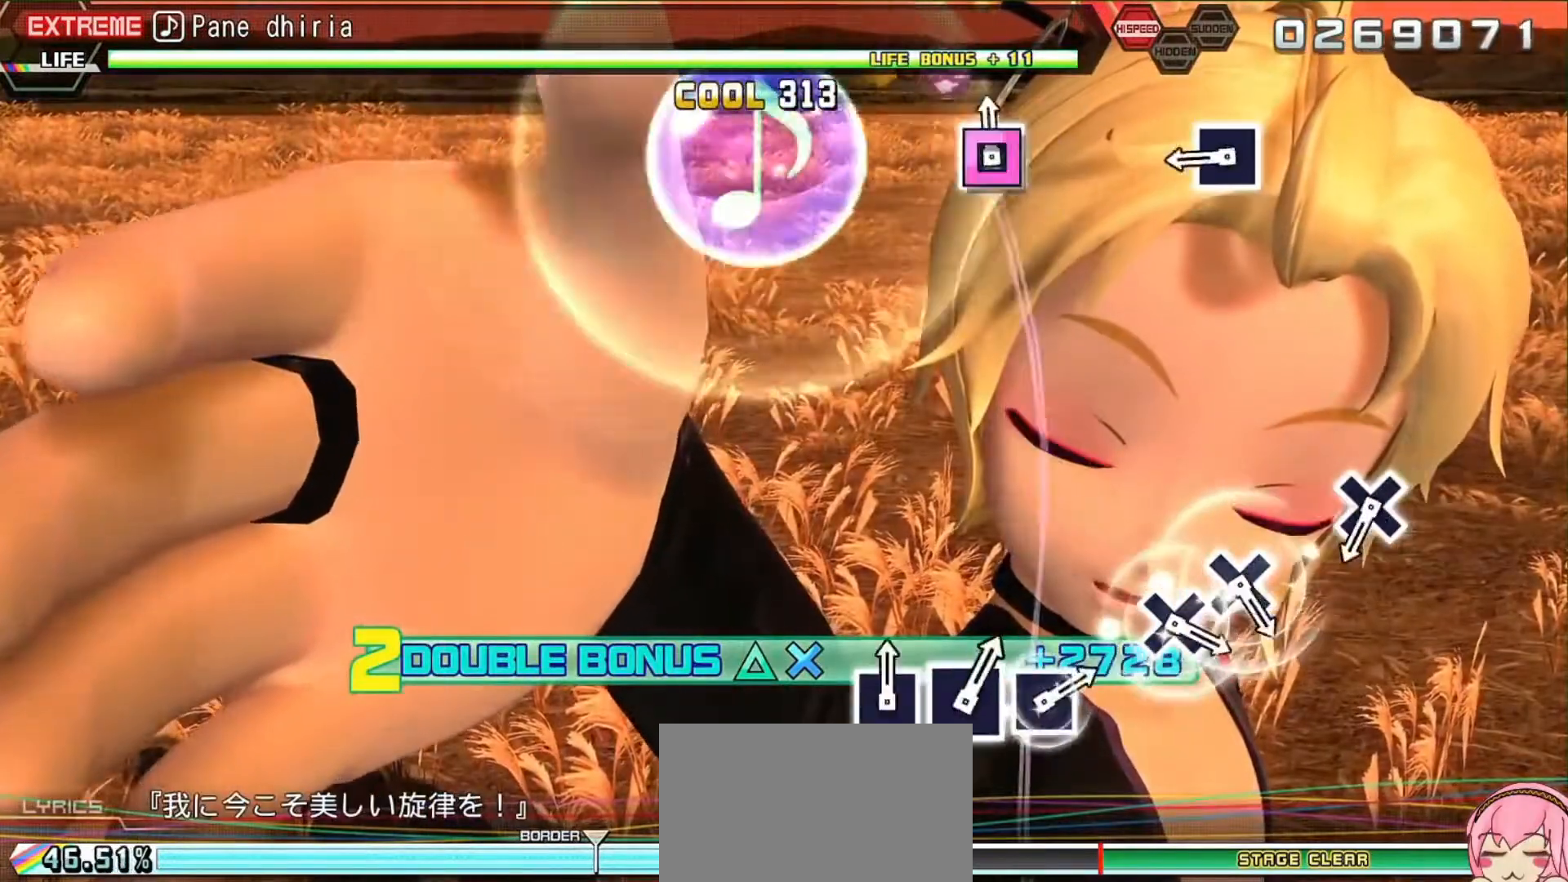
{"buttons": ["L2"], "events": [[67, "SQUARE", "down"], [167, "SQUARE", "up"], [367, "SQUARE", "down"], [433, "SQUARE", "up"]]}
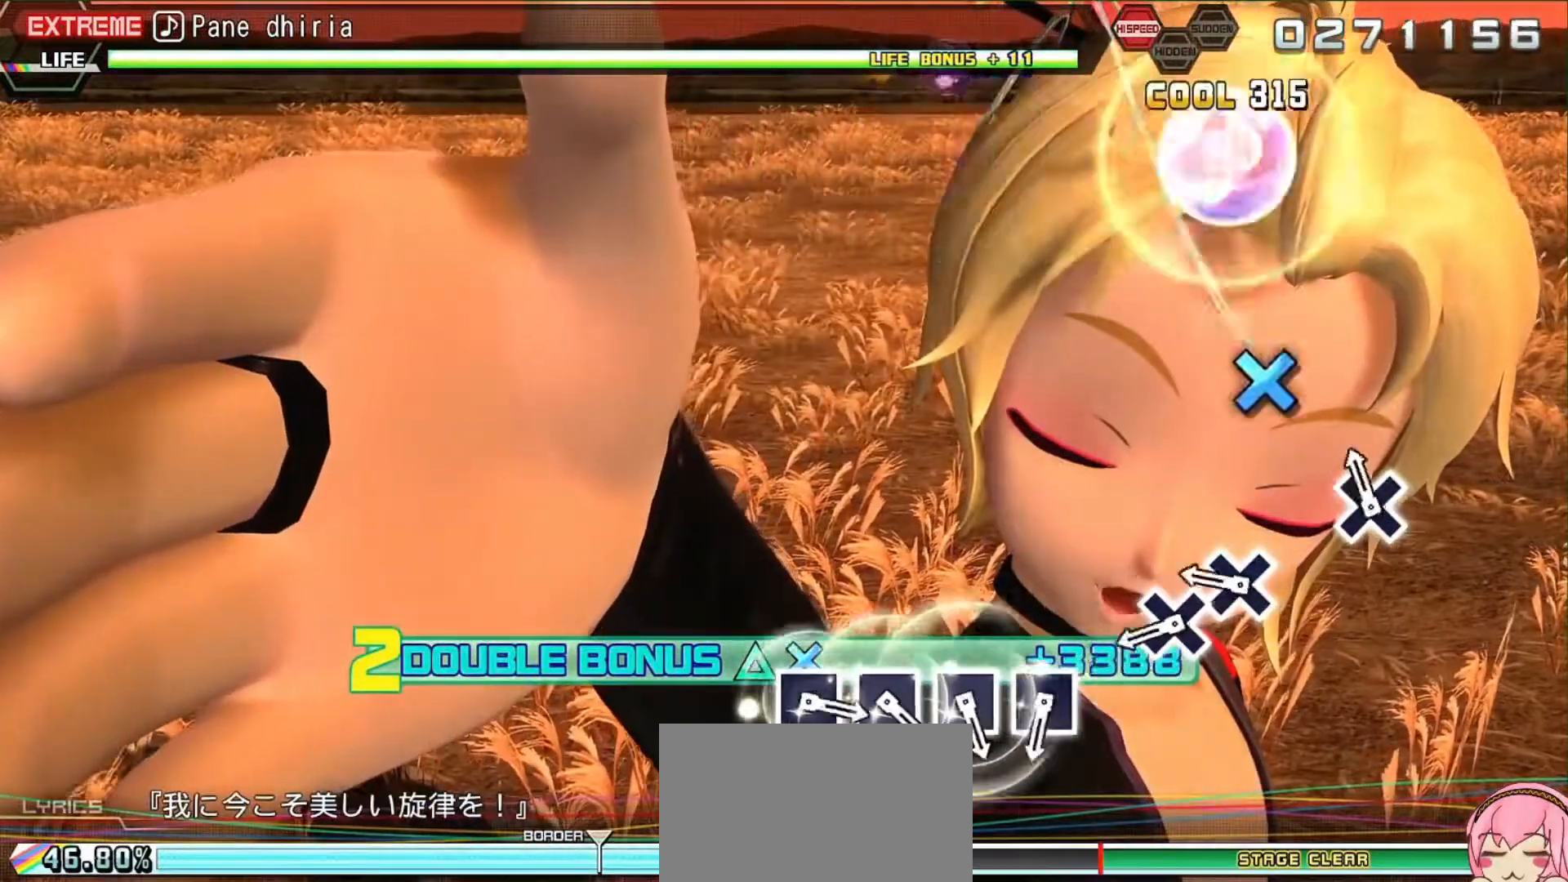
{"buttons": ["L2", "DPAD_DOWN"], "events": [[67, "CROSS", "down"], [200, "CROSS", "up"], [300, "CROSS", "down"], [400, "CROSS", "up"], [433, "DPAD_DOWN", "down"]]}
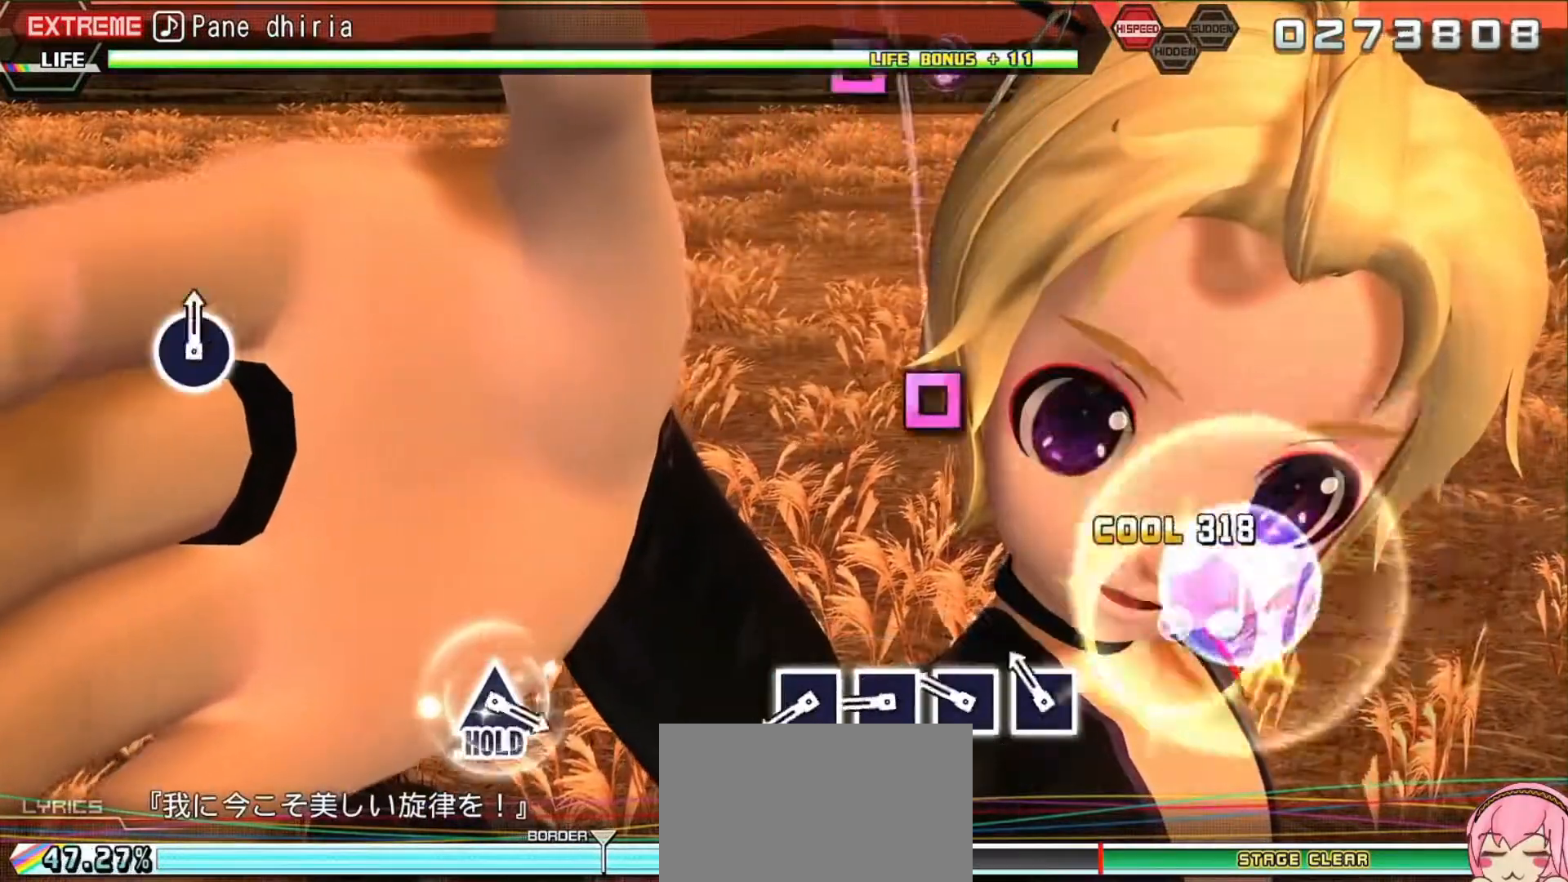
{"buttons": ["SQUARE", "L2", "DPAD_LEFT"], "events": [[33, "DPAD_DOWN", "up"], [167, "SQUARE", "down"], [233, "SQUARE", "up"], [267, "DPAD_LEFT", "down"], [367, "DPAD_LEFT", "up"], [367, "SQUARE", "down"], [500, "DPAD_LEFT", "down"]]}
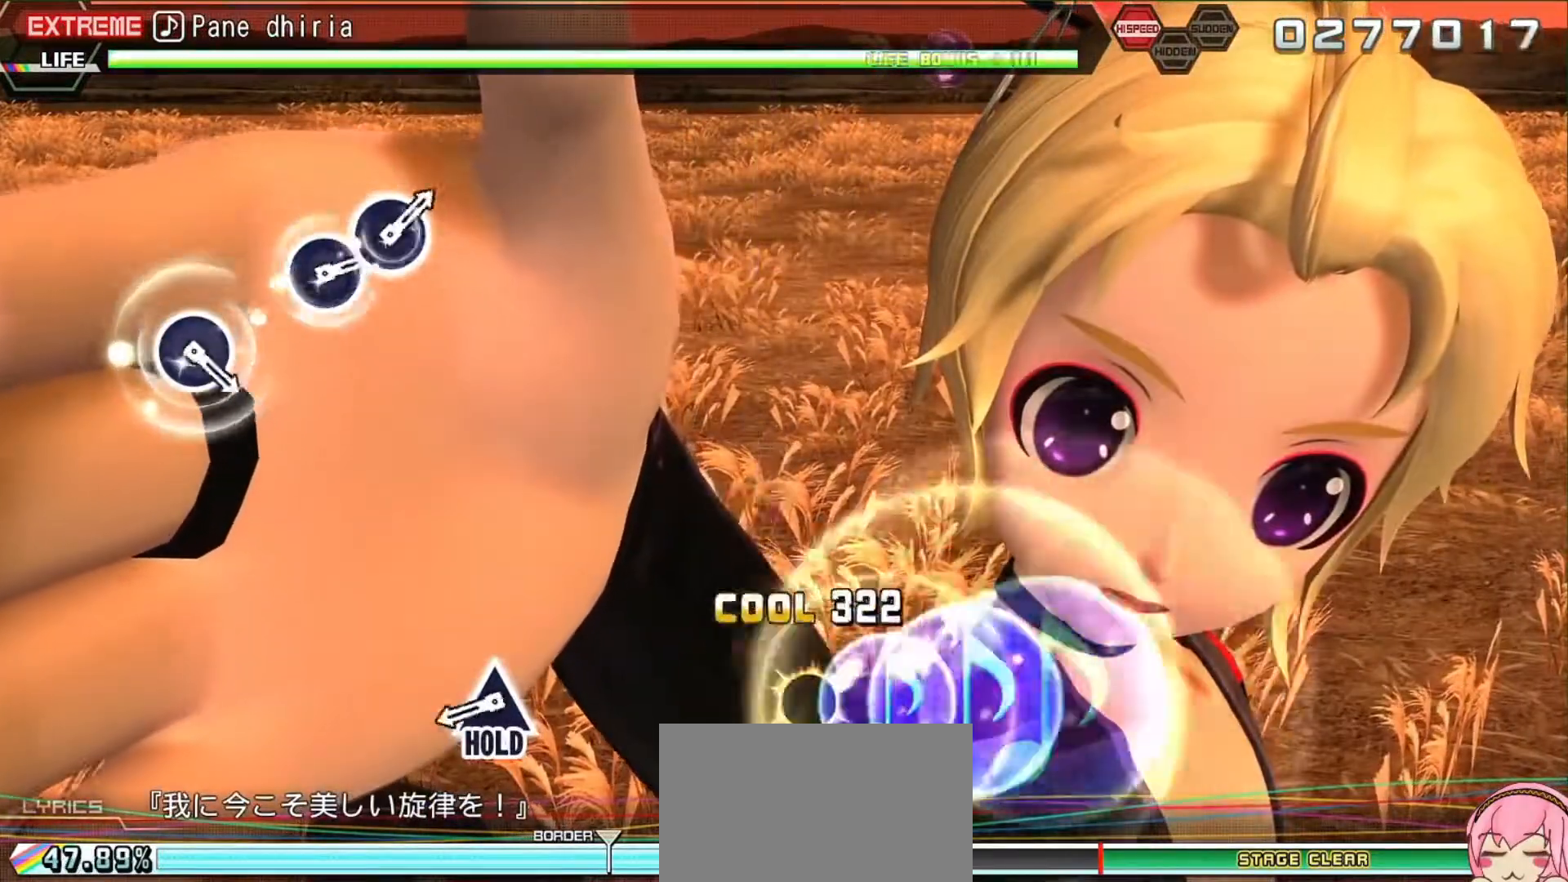
{"buttons": ["TRIANGLE", "L2", "R2"], "events": [[100, "R2", "down"], [167, "DPAD_LEFT", "up"], [233, "L2", "up"], [233, "SQUARE", "up"], [433, "TRIANGLE", "down"], [500, "L2", "down"]]}
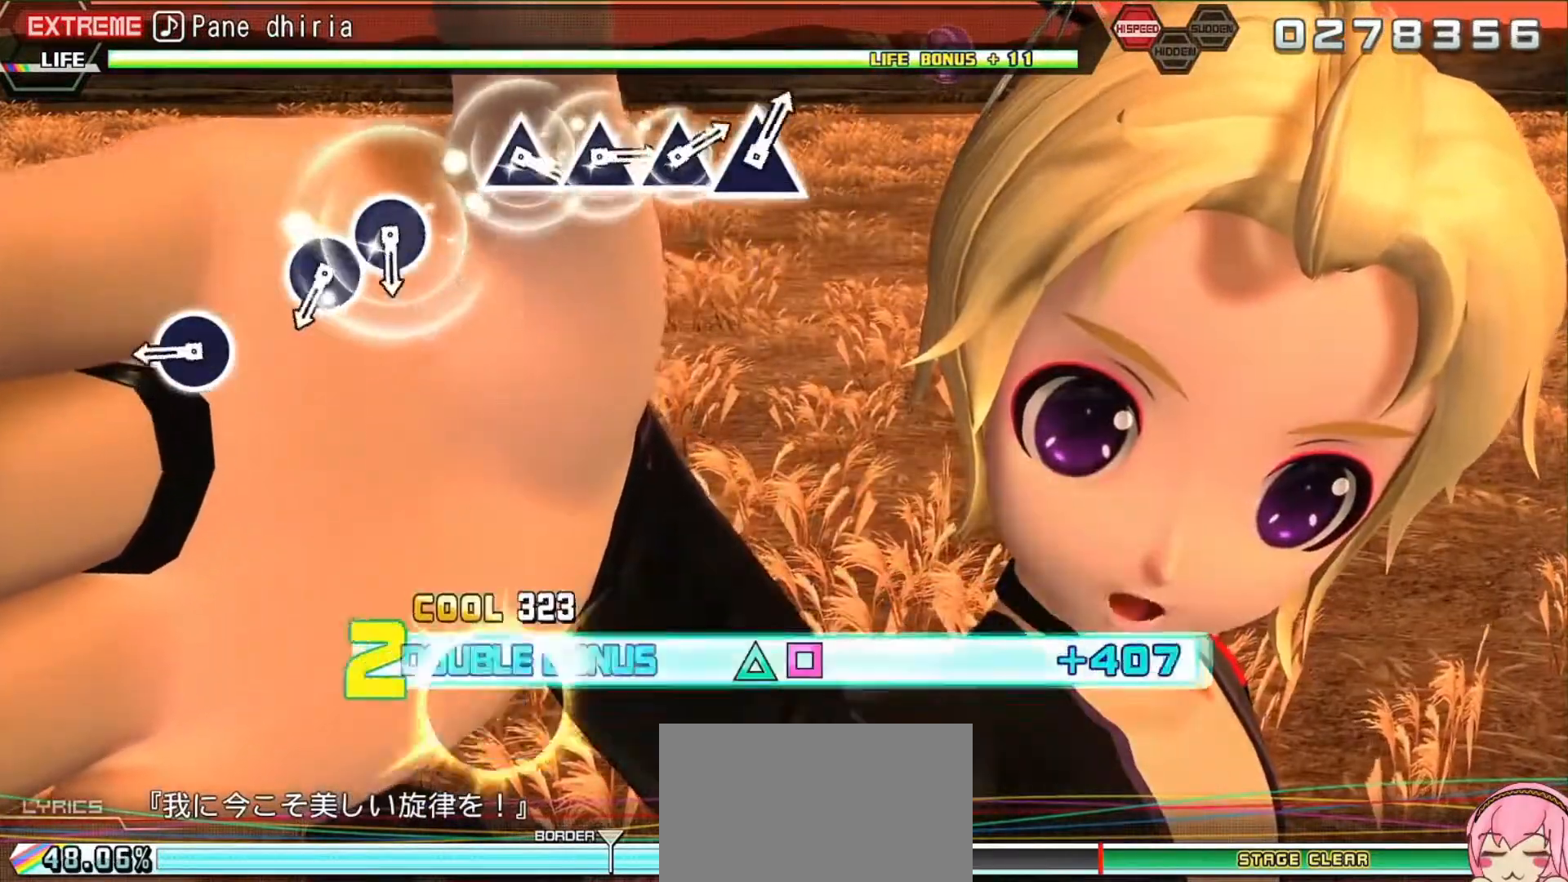
{"buttons": ["L2"], "events": [[67, "TRIANGLE", "up"], [100, "R2", "up"], [367, "CIRCLE", "down"], [500, "CIRCLE", "up"]]}
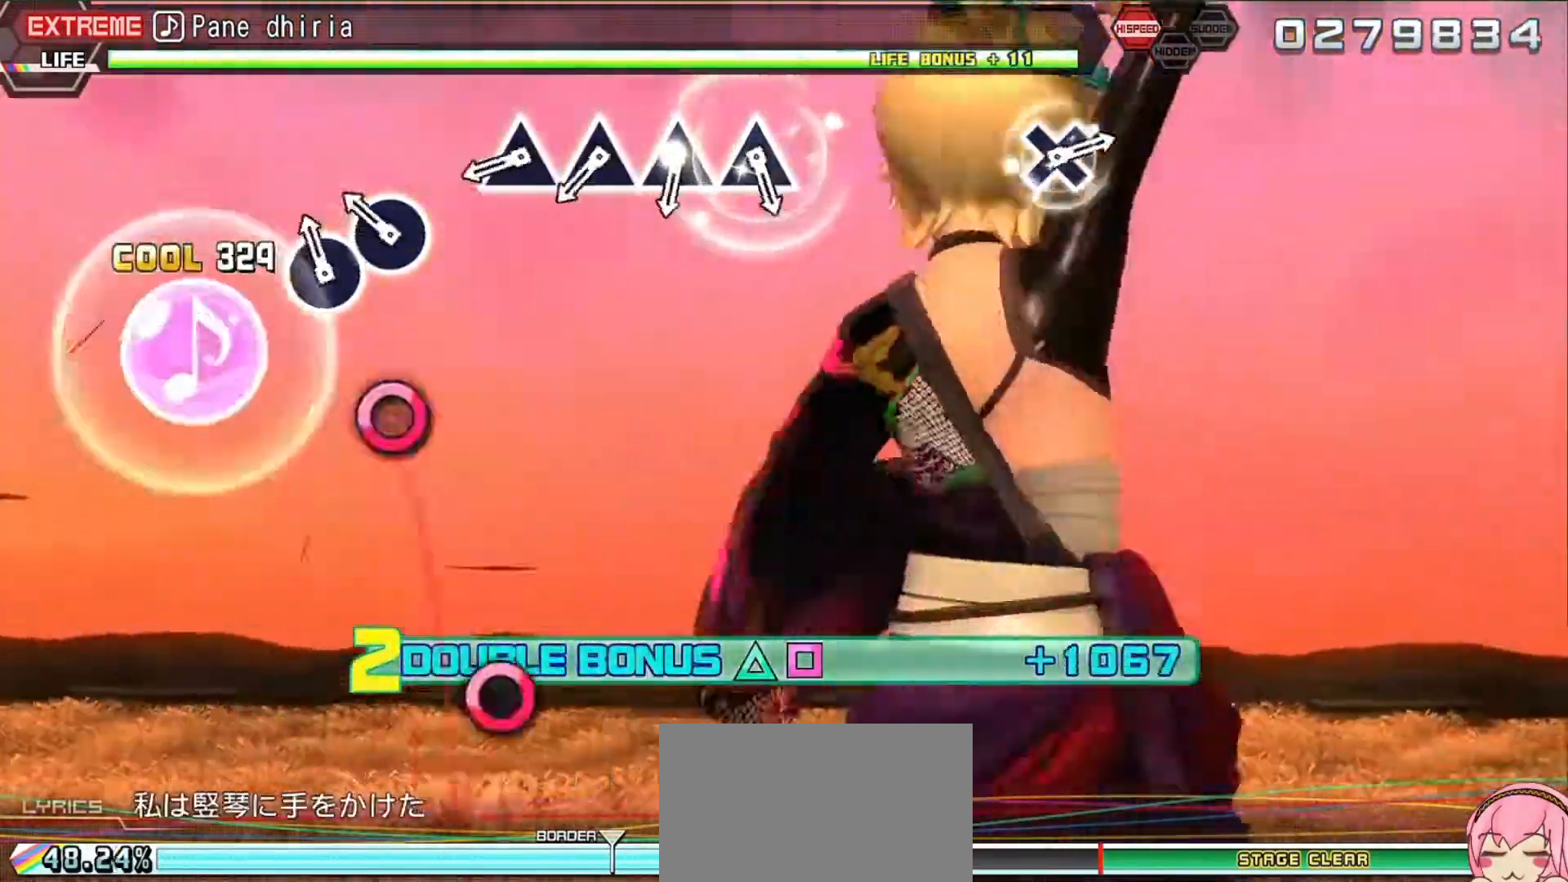
{"buttons": ["L2"], "events": [[67, "CIRCLE", "down"], [167, "CIRCLE", "up"], [200, "DPAD_RIGHT", "down"], [300, "DPAD_RIGHT", "up"], [400, "TRIANGLE", "down"], [500, "TRIANGLE", "up"]]}
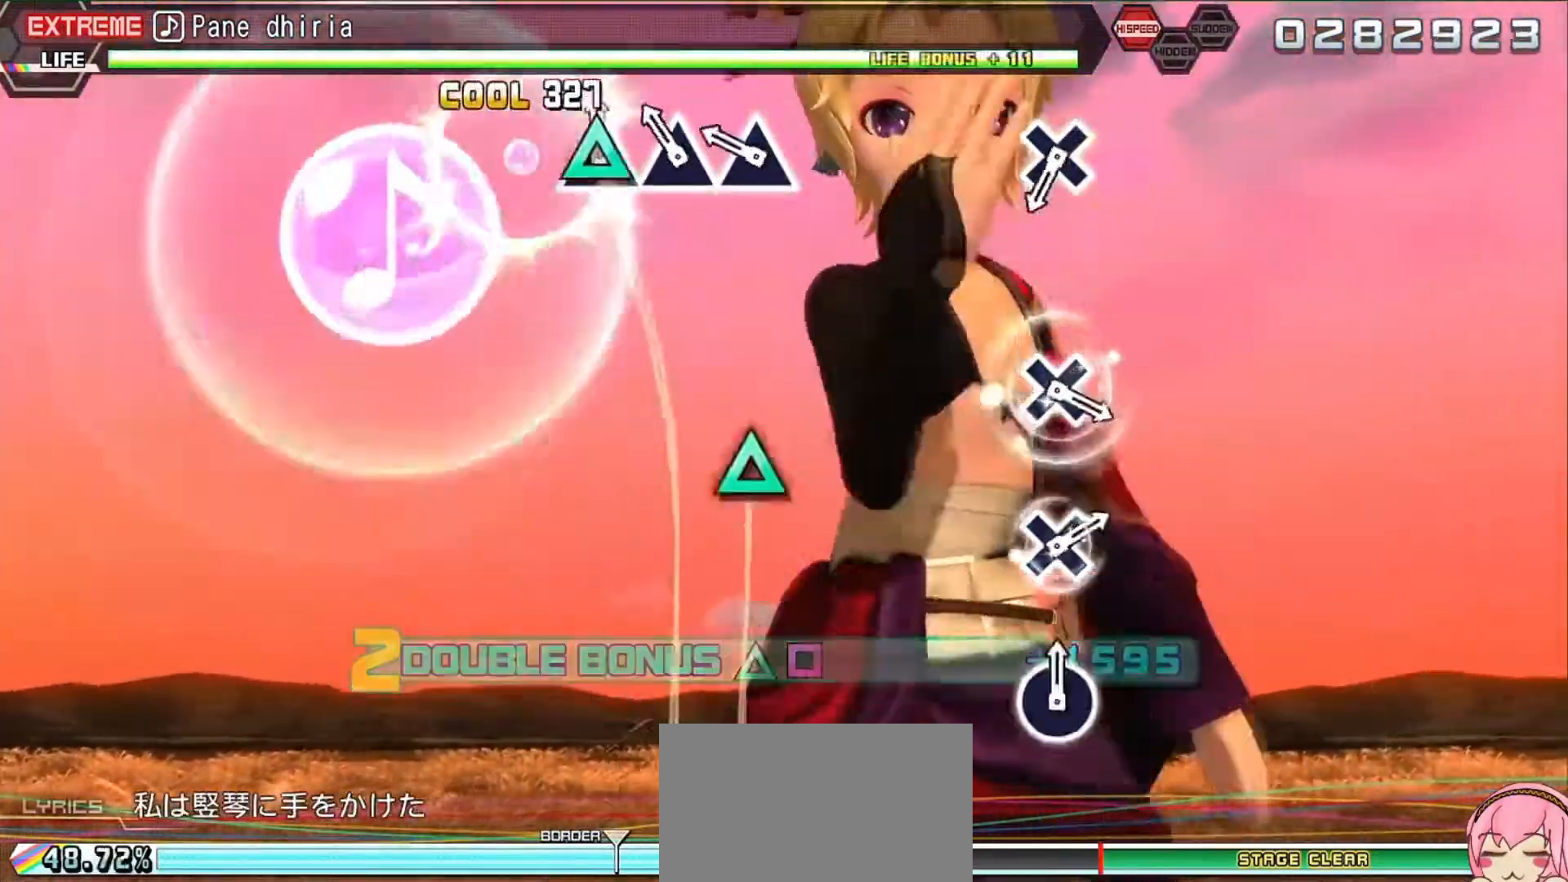
{"buttons": ["L2"], "events": [[33, "DPAD_UP", "down"], [233, "DPAD_UP", "up"], [267, "DPAD_UP", "down"], [367, "DPAD_UP", "up"]]}
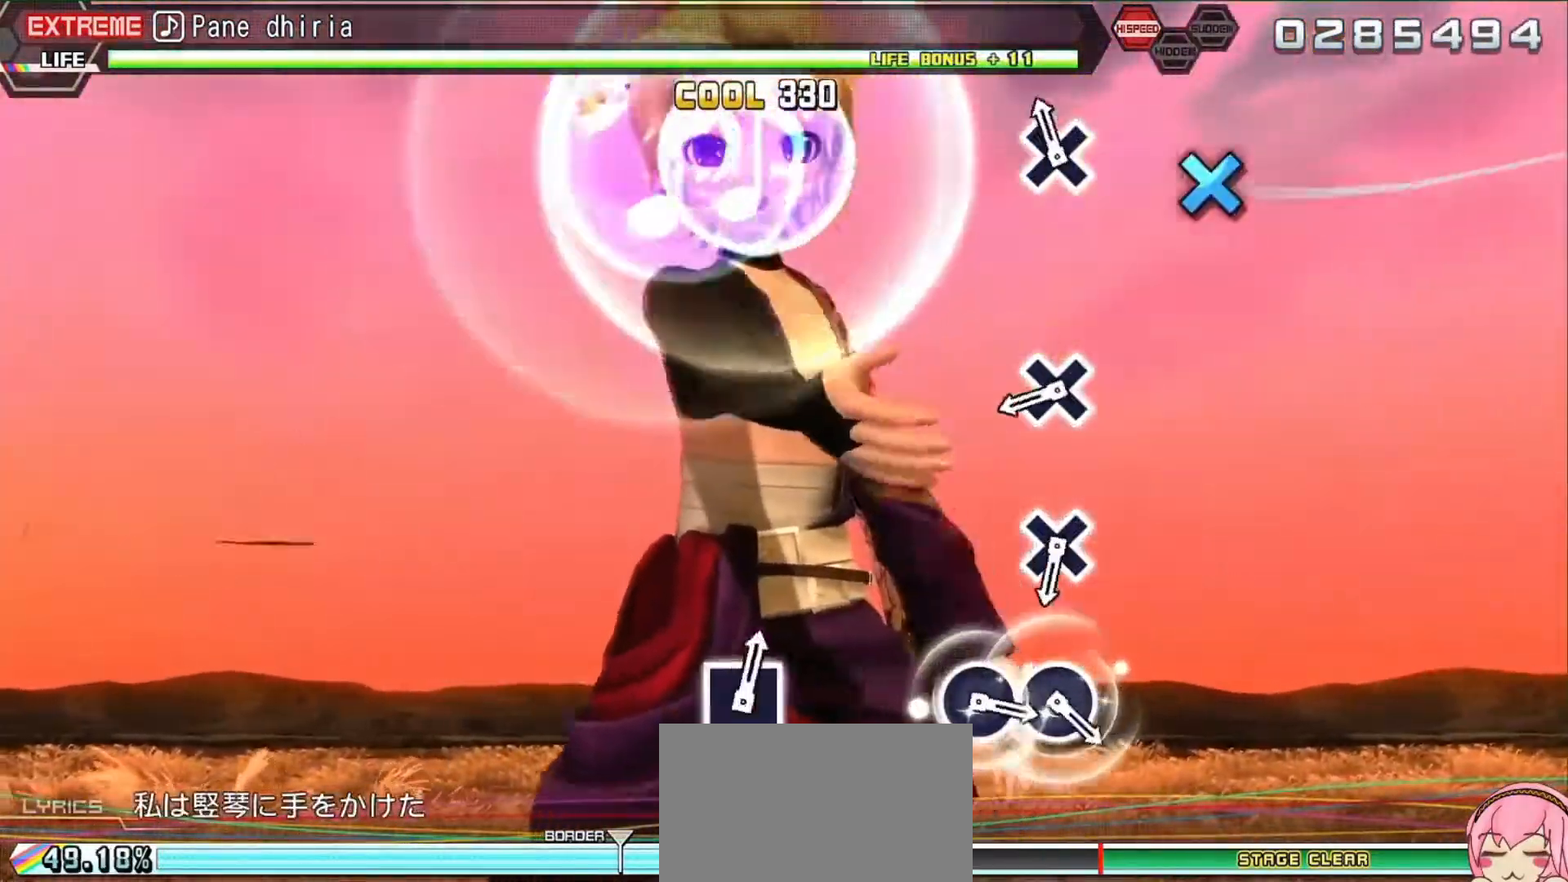
{"buttons": ["CROSS", "L2"], "events": [[67, "CROSS", "down"], [200, "CROSS", "up"], [400, "CROSS", "down"]]}
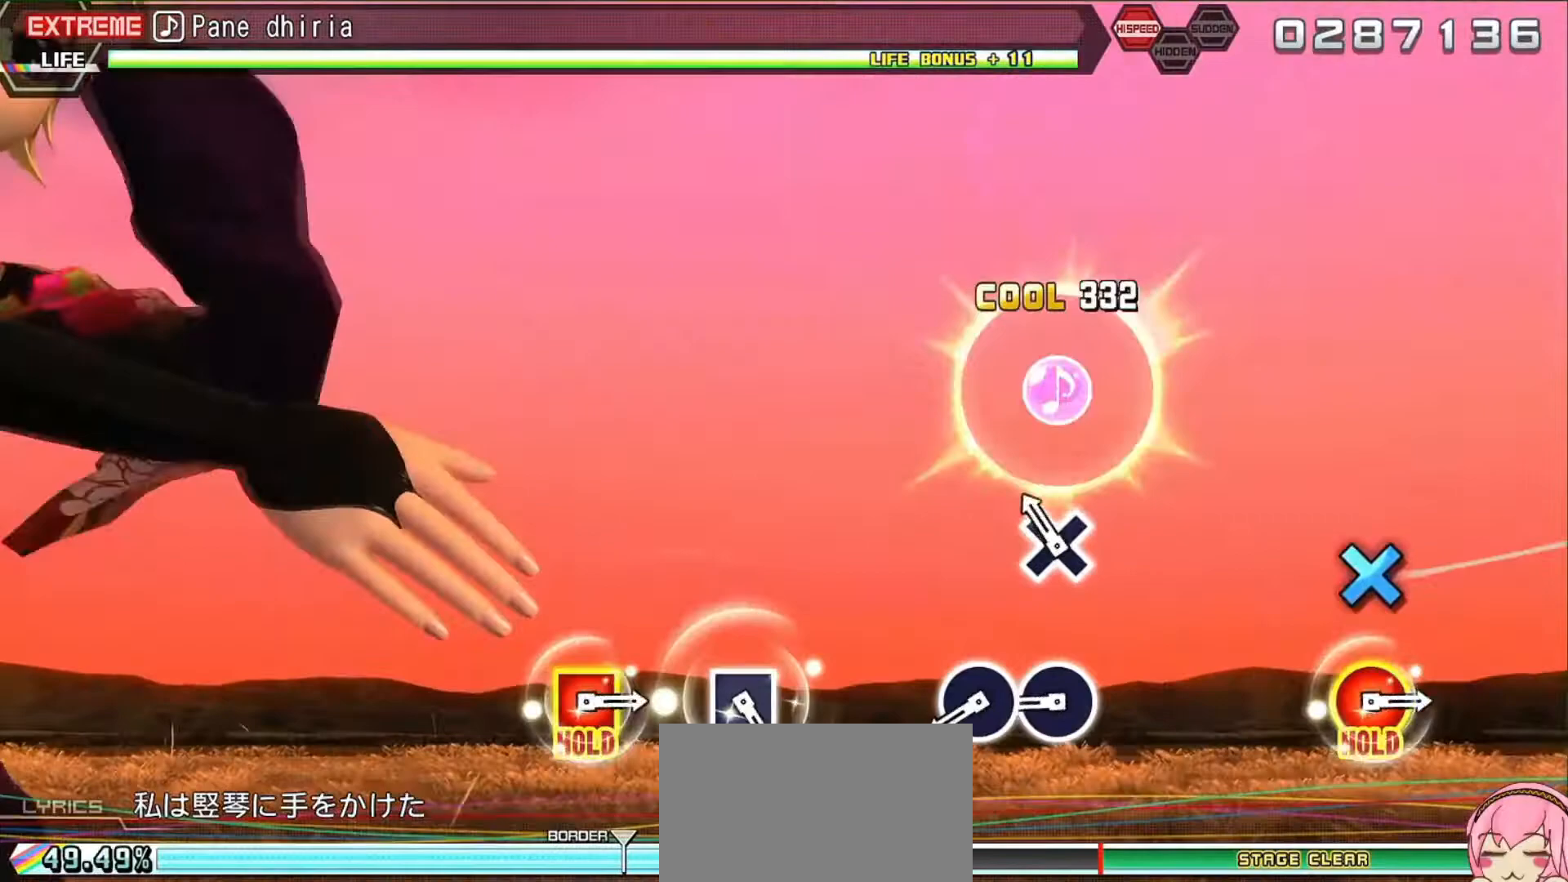
{"buttons": ["L2", "DPAD_RIGHT"], "events": [[33, "CROSS", "up"], [133, "CROSS", "down"], [200, "CROSS", "up"], [333, "CIRCLE", "down"], [433, "CIRCLE", "up"], [433, "DPAD_RIGHT", "down"]]}
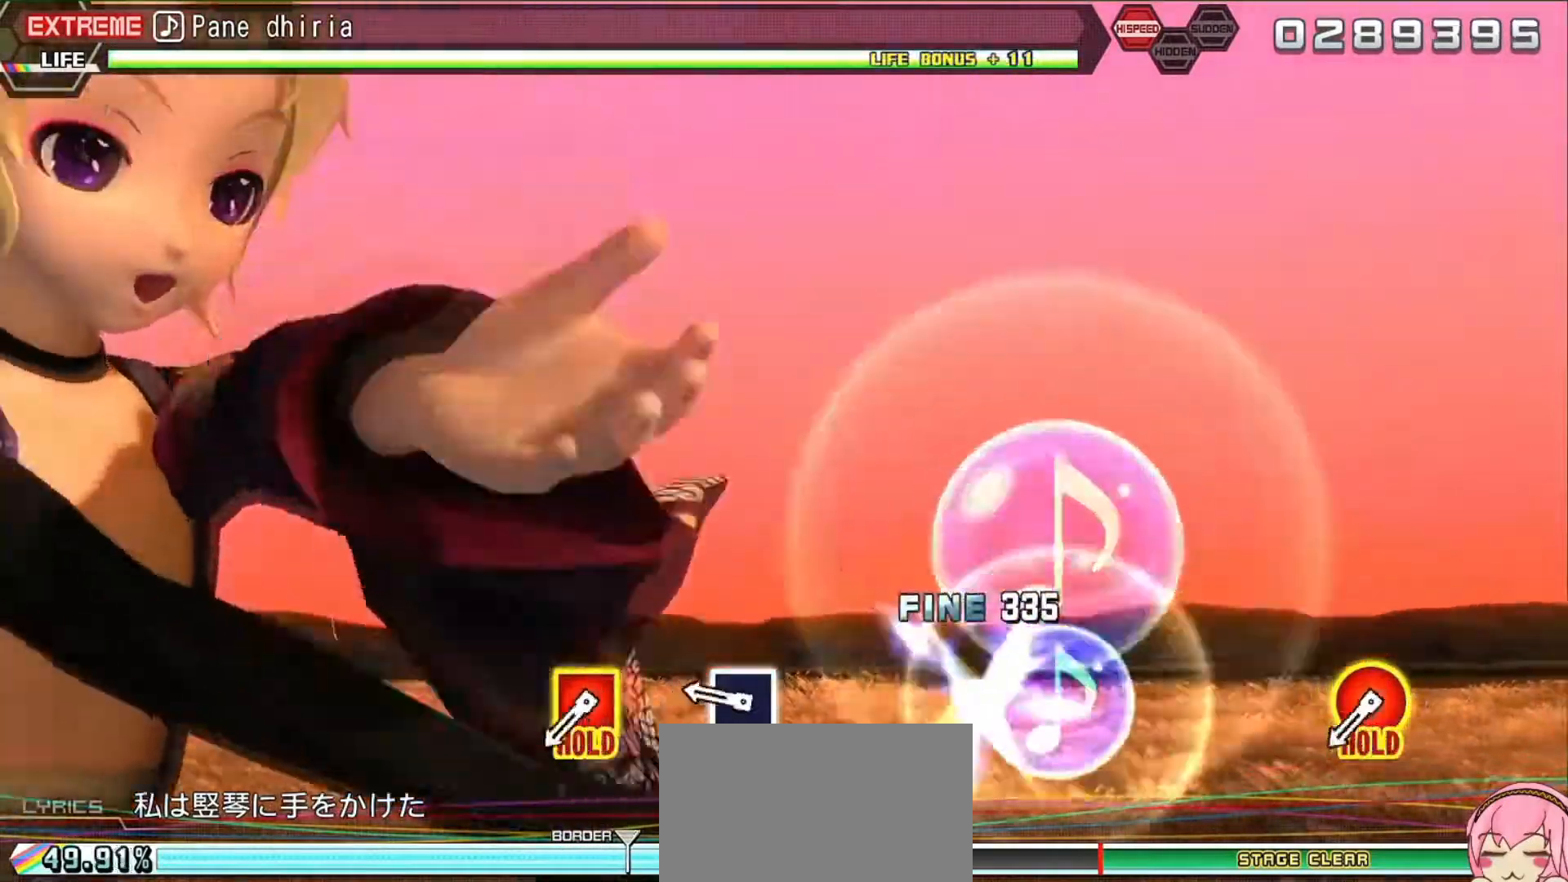
{"buttons": ["L2"], "events": [[67, "DPAD_RIGHT", "up"], [267, "SQUARE", "down"], [367, "SQUARE", "up"]]}
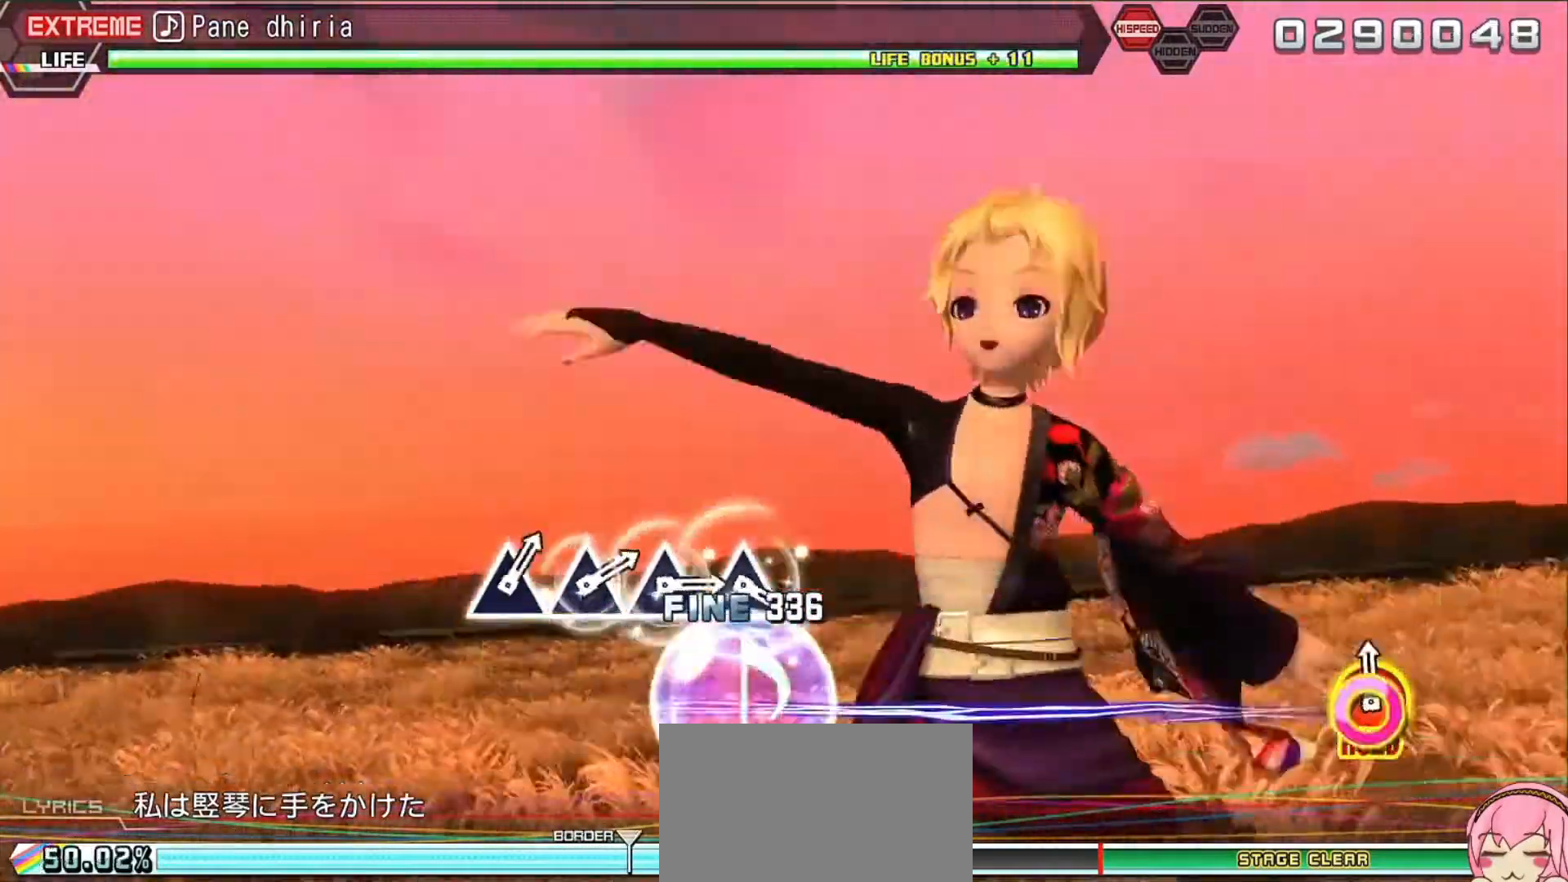
{"buttons": ["R2"], "events": [[33, "SQUARE", "down"], [67, "DPAD_RIGHT", "down"], [100, "R2", "down"], [233, "DPAD_RIGHT", "up"], [233, "SQUARE", "up"], [300, "L2", "up"]]}
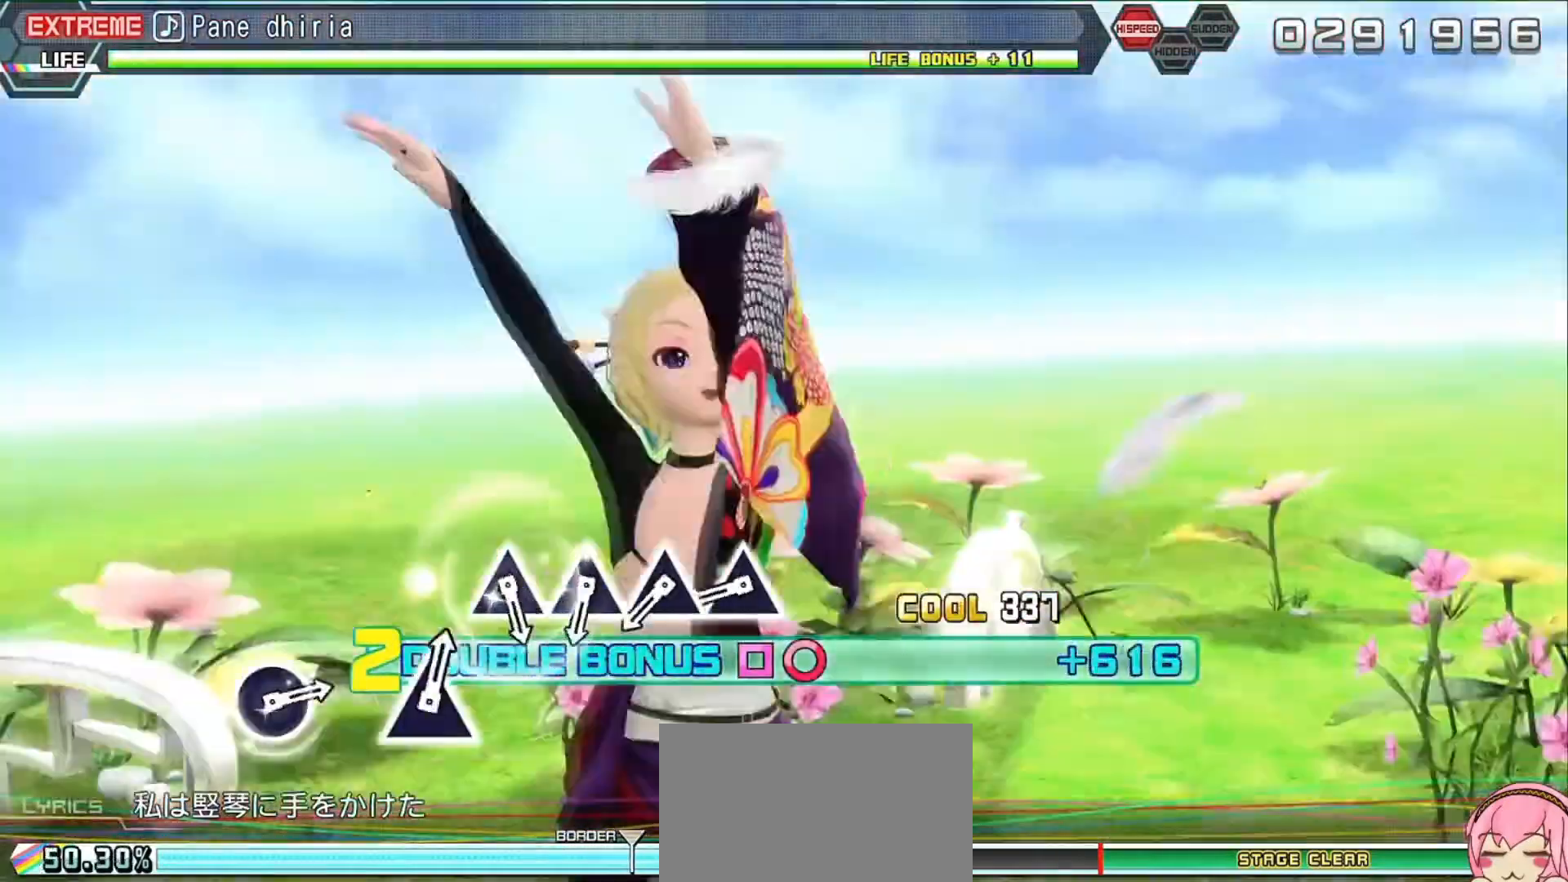
{"buttons": ["R2"], "events": [[433, "TRIANGLE", "down"], [467, "TRIANGLE", "up"]]}
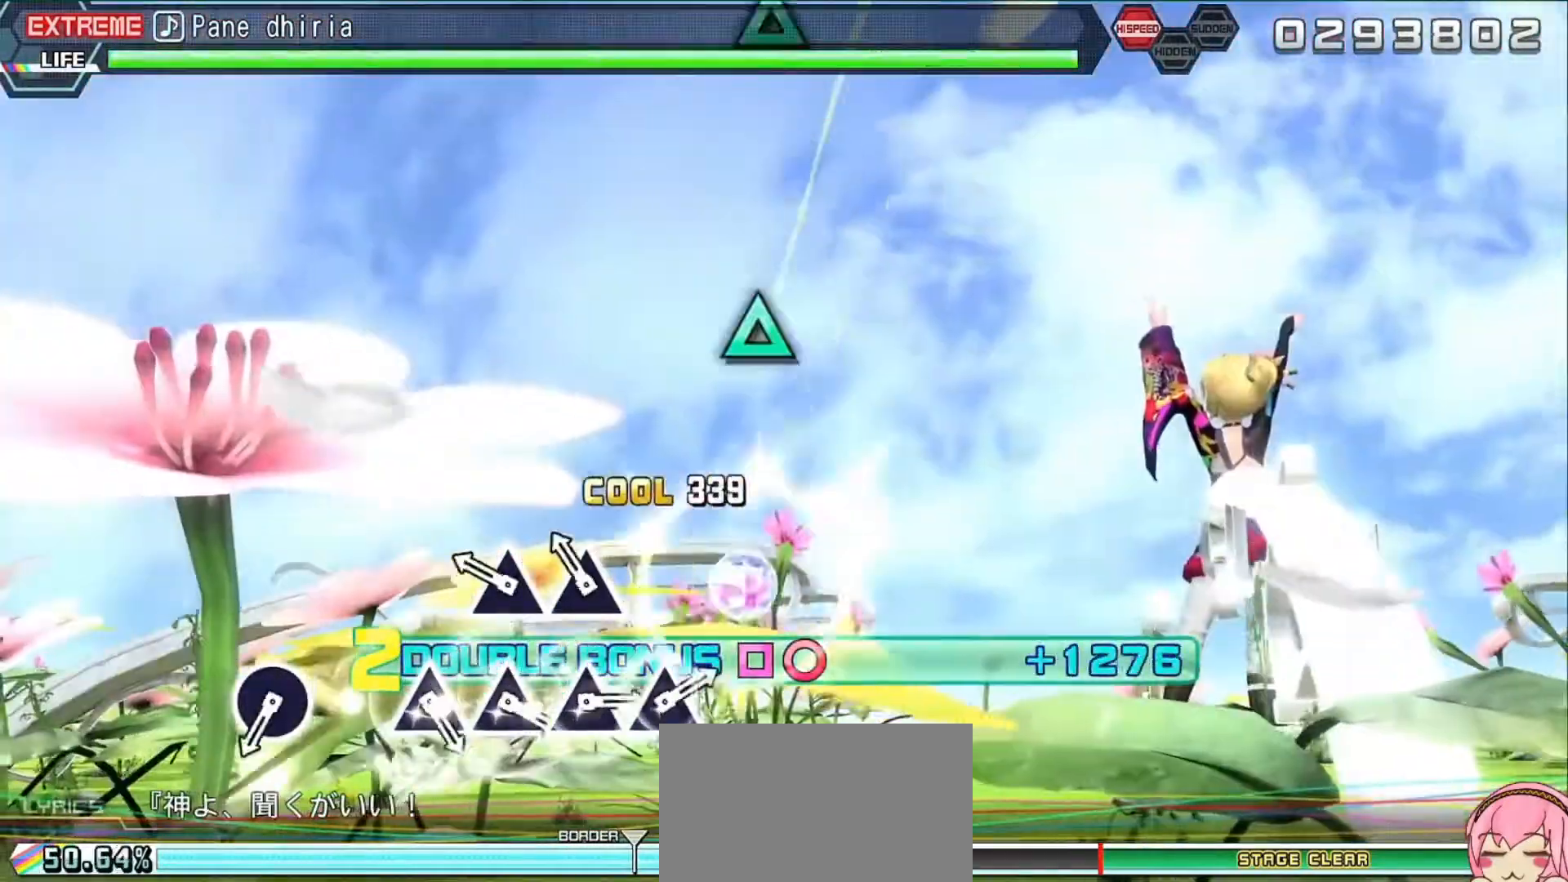
{"buttons": ["R2"], "events": [[33, "DPAD_UP", "down"], [100, "DPAD_UP", "up"], [133, "TRIANGLE", "down"], [233, "DPAD_UP", "down"], [233, "TRIANGLE", "up"], [333, "DPAD_UP", "up"]]}
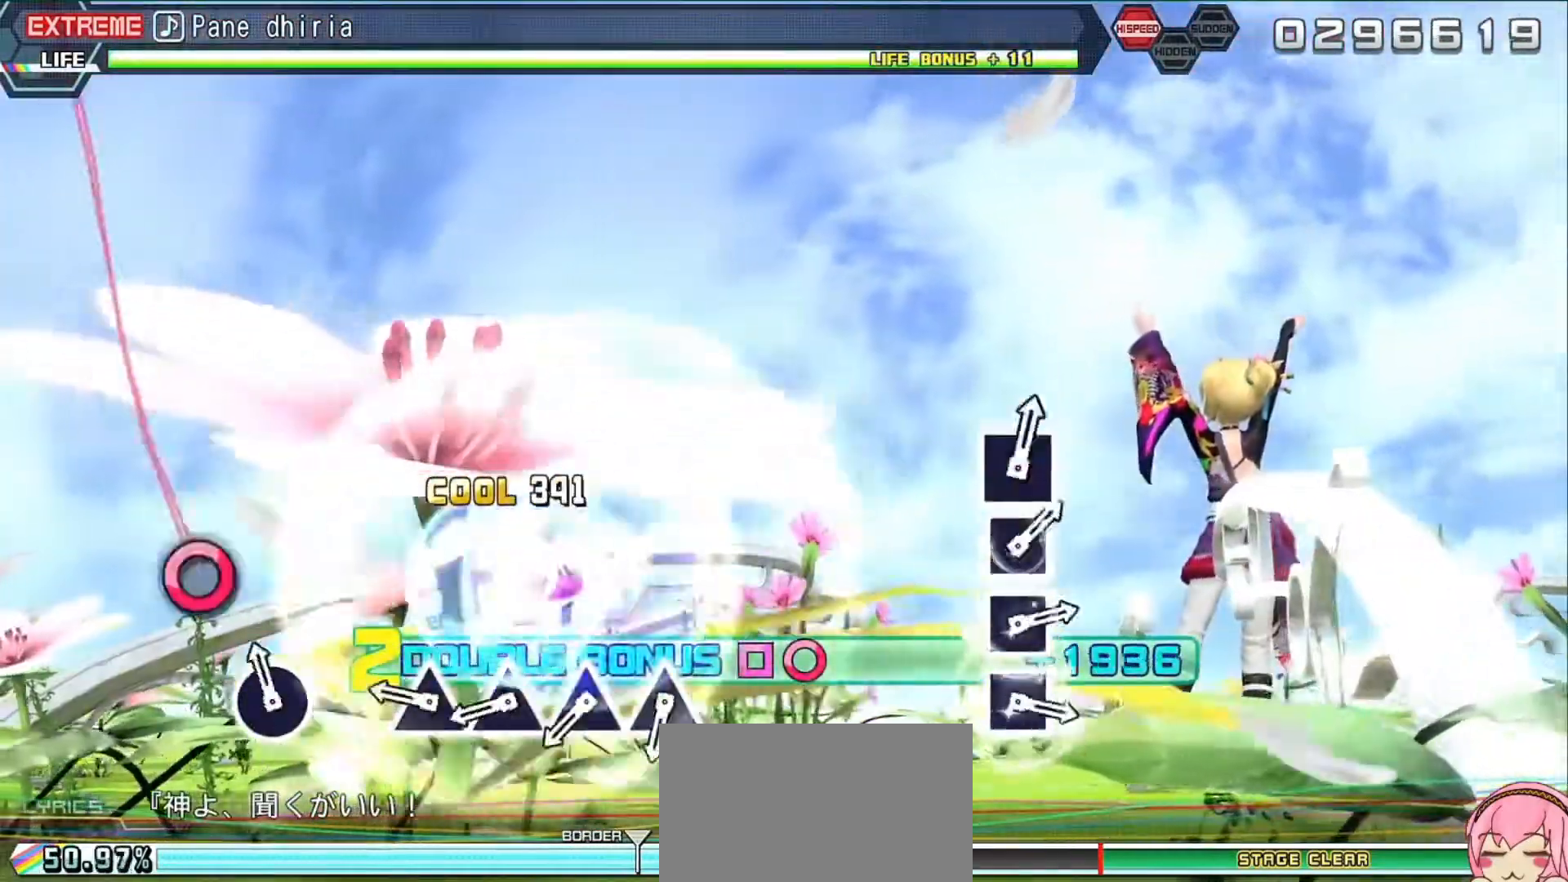
{"buttons": ["R2"], "events": [[67, "CIRCLE", "down"], [167, "CIRCLE", "up"], [300, "TRIANGLE", "down"], [433, "DPAD_UP", "down"], [433, "TRIANGLE", "up"], [500, "DPAD_UP", "up"]]}